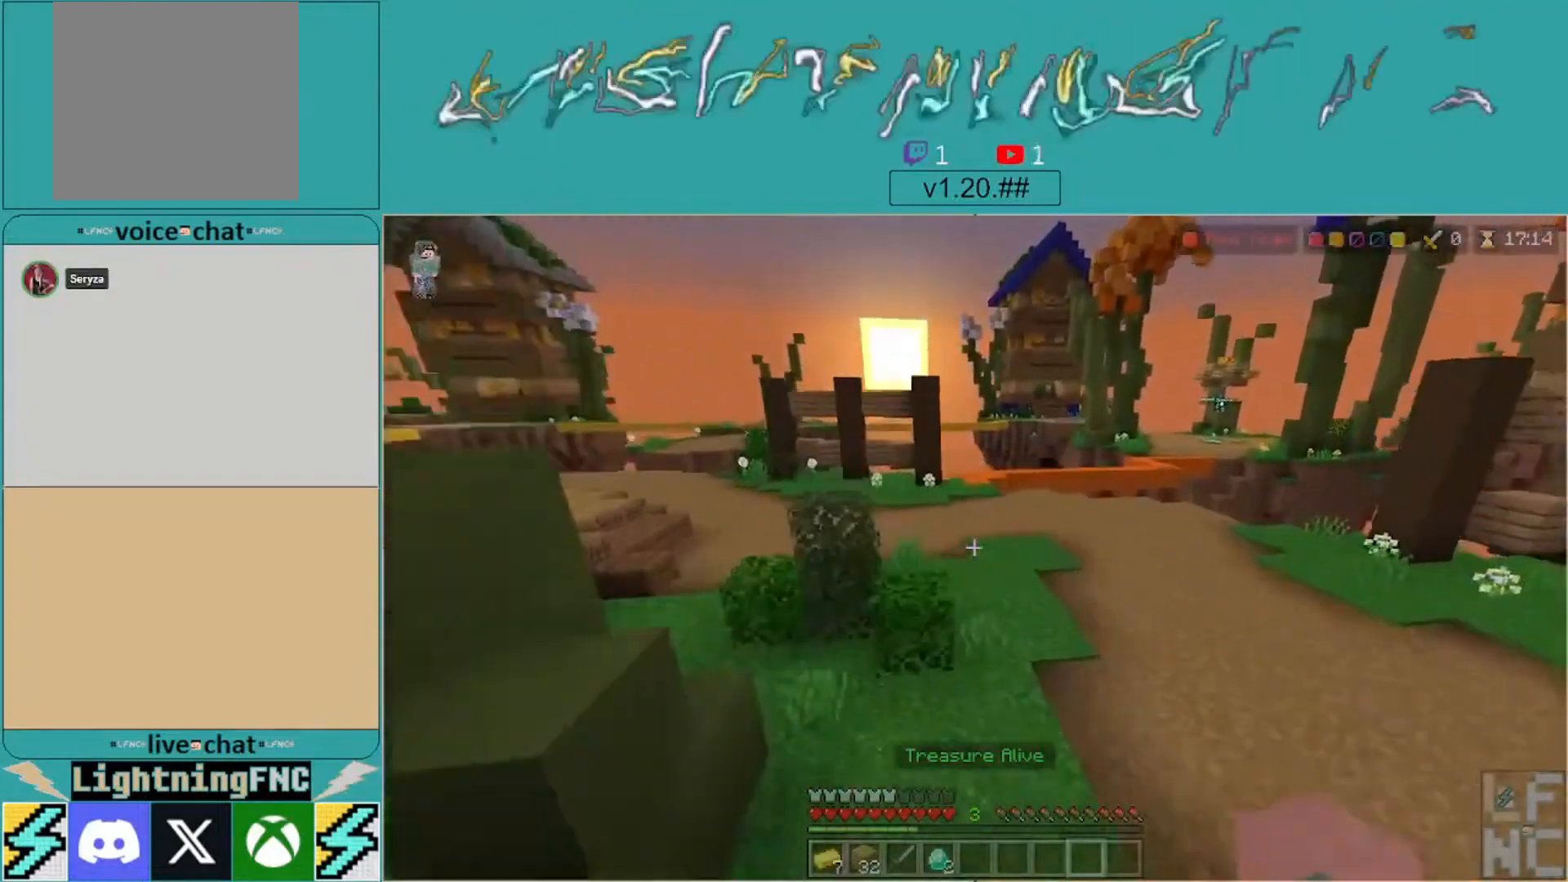
Gameplay with a controller (Xbox layout); each line is a JSON object with the inputs held at the frame after it. "events" lists button and stick changes between this image and that frame as [ms after this image, input, new state], when the widget could be followed in between.
{"buttons": ["A"], "left_stick": "up", "right_stick": "center", "events": []}
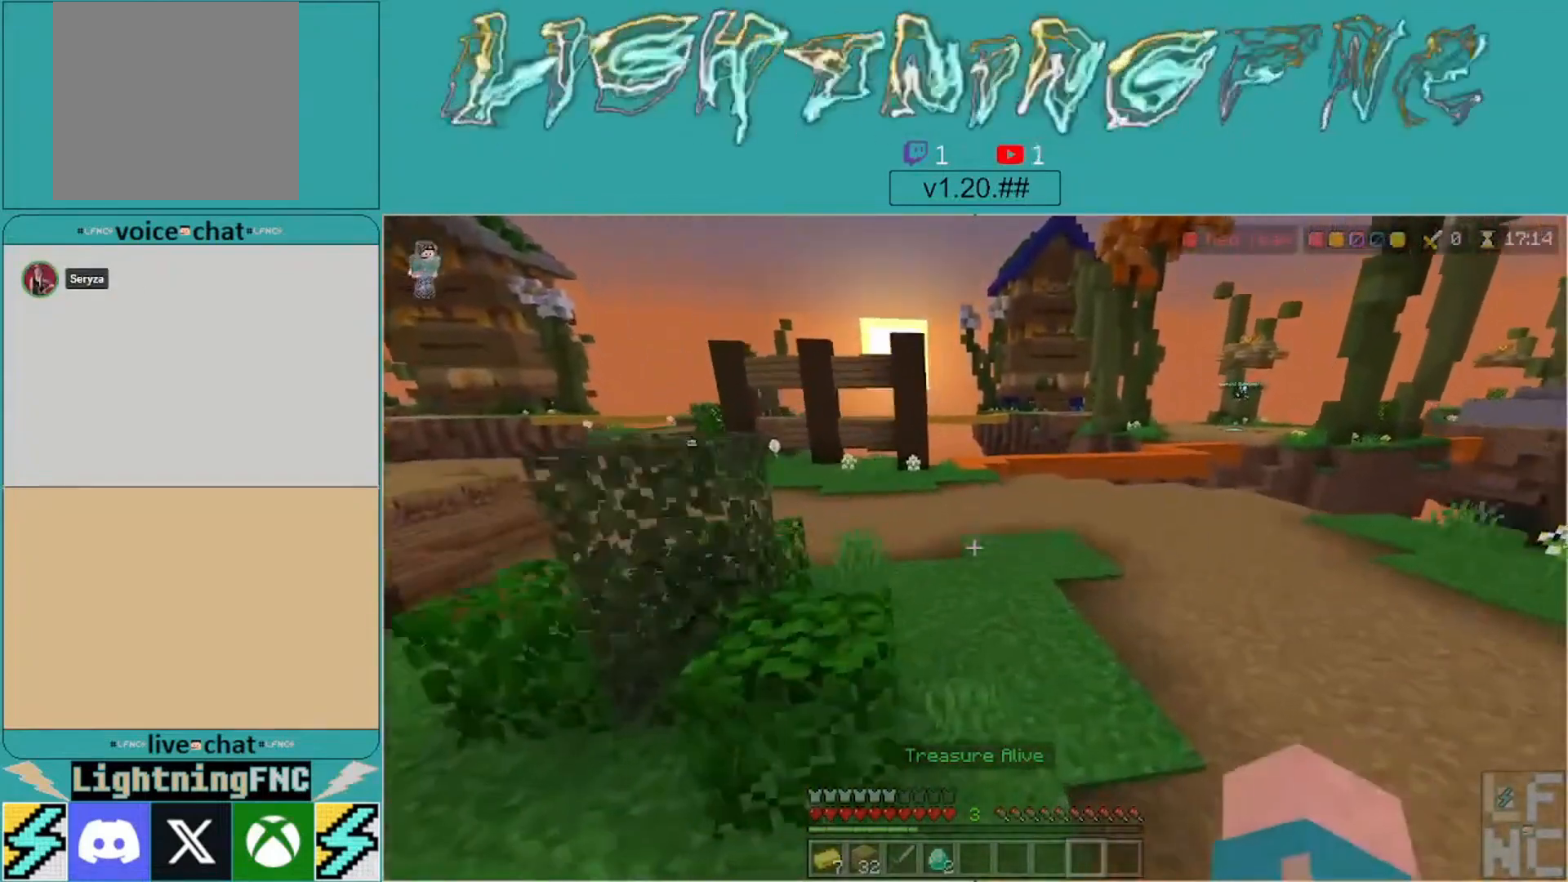
{"buttons": ["A"], "left_stick": "up", "right_stick": "center", "events": []}
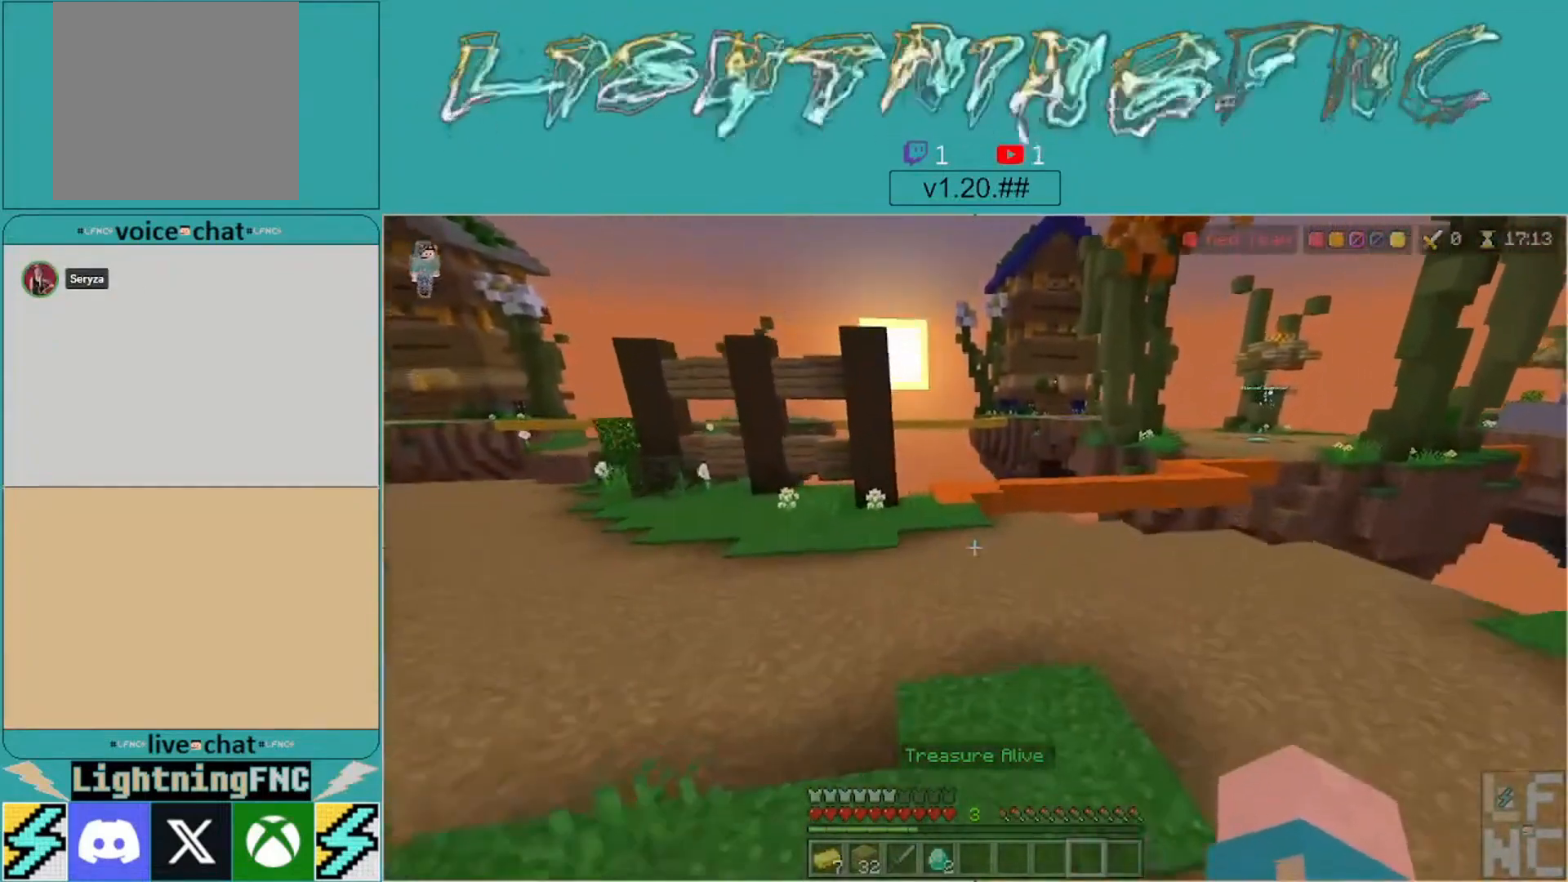
{"buttons": ["A"], "left_stick": "up", "right_stick": "center", "events": []}
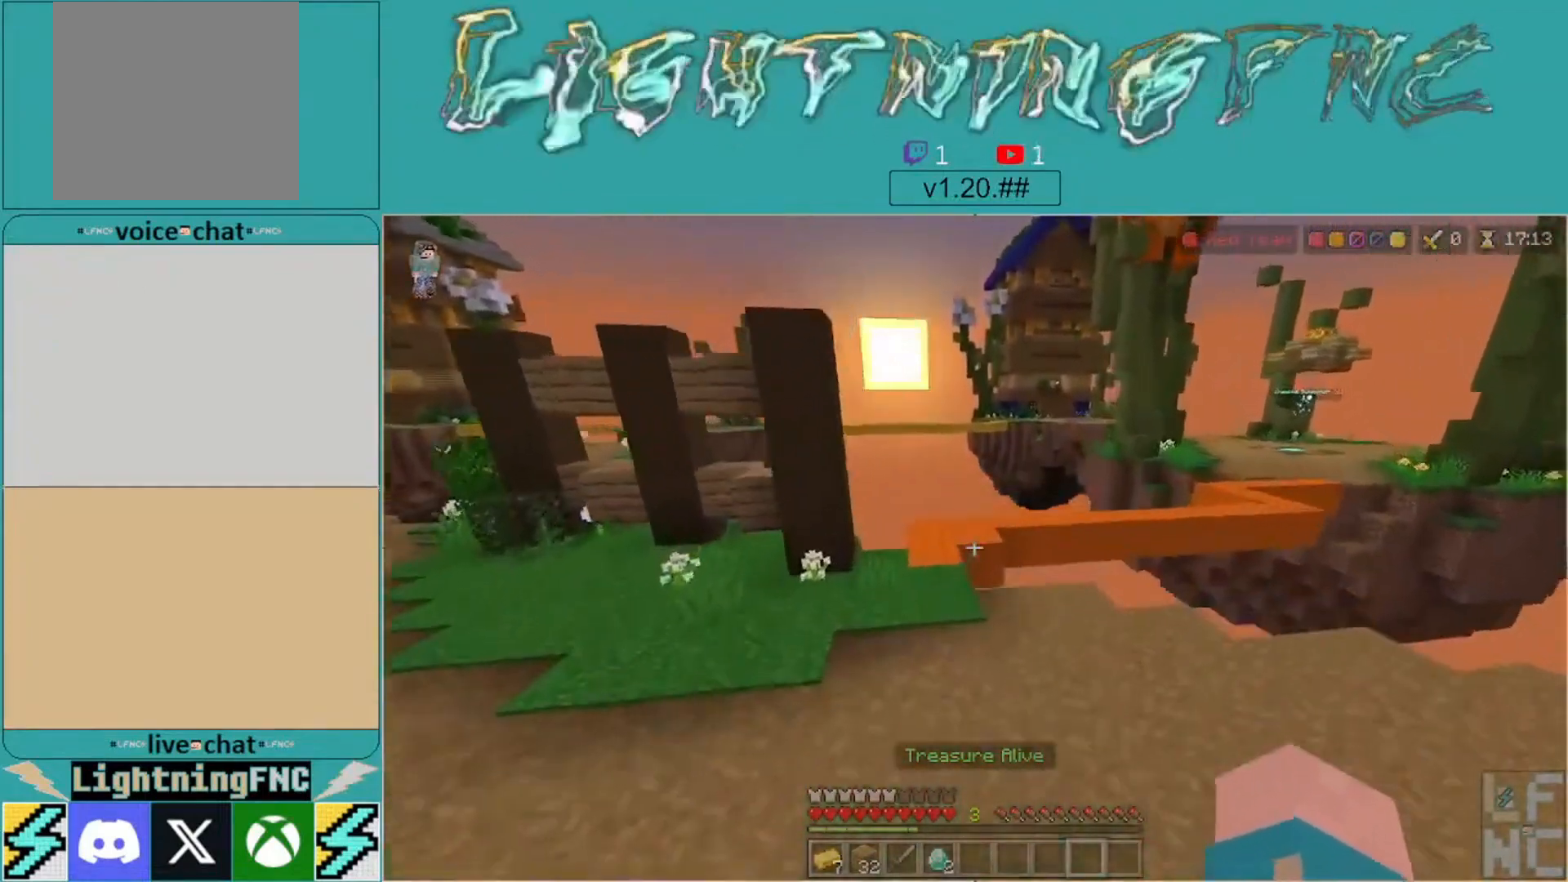
{"buttons": ["A"], "left_stick": "up-left", "right_stick": "center", "events": [[333, "left_stick", "up-left"]]}
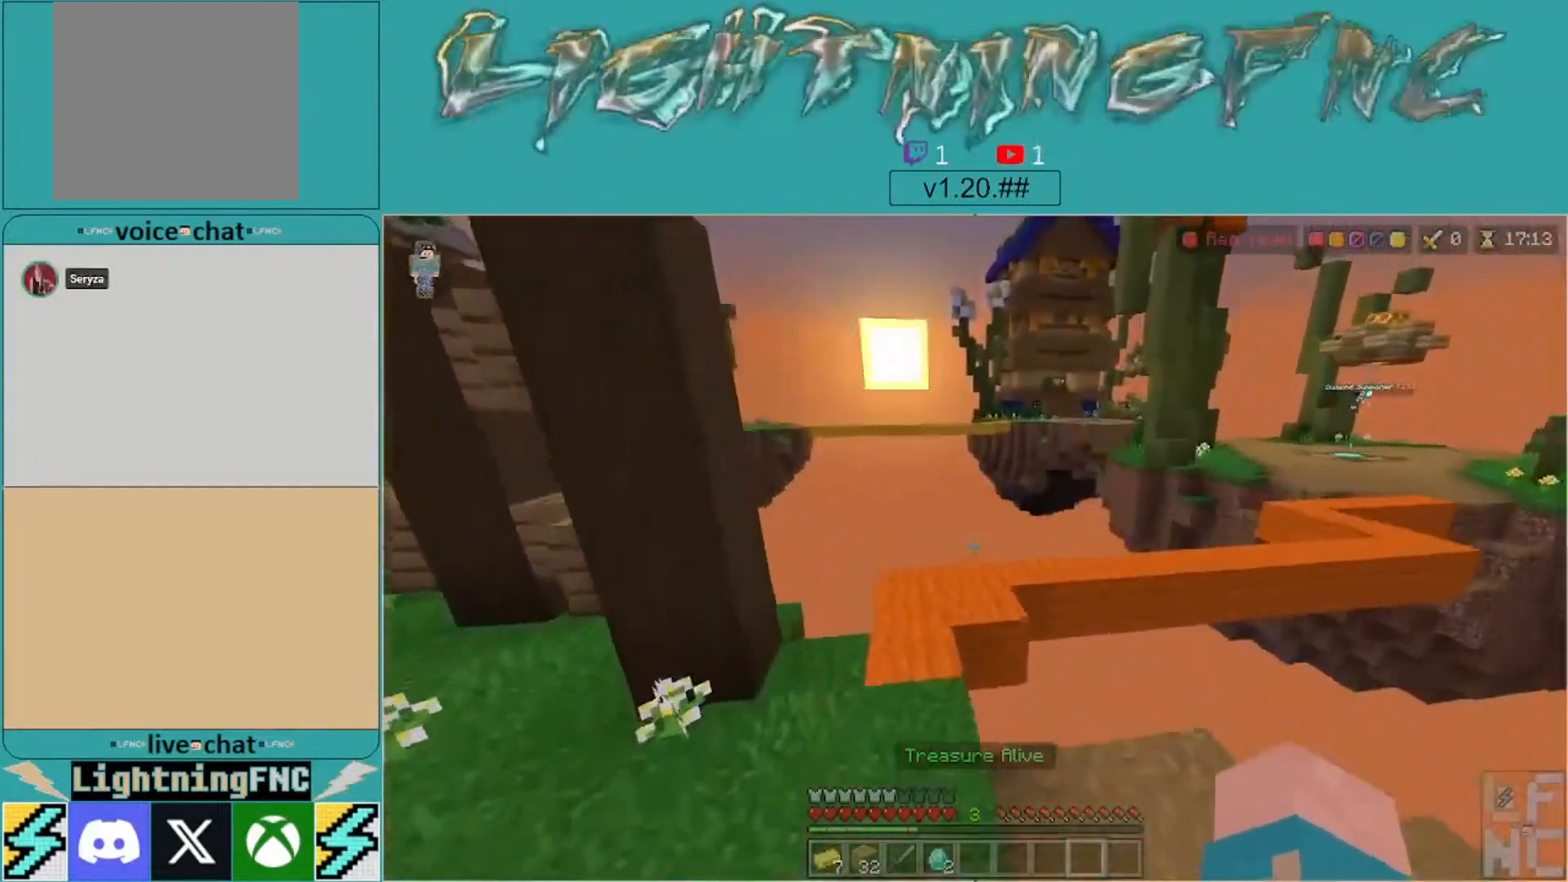
{"buttons": [], "left_stick": "up-left", "right_stick": "center", "events": [[100, "A", "up"], [333, "right_stick", "right"], [500, "right_stick", "center"]]}
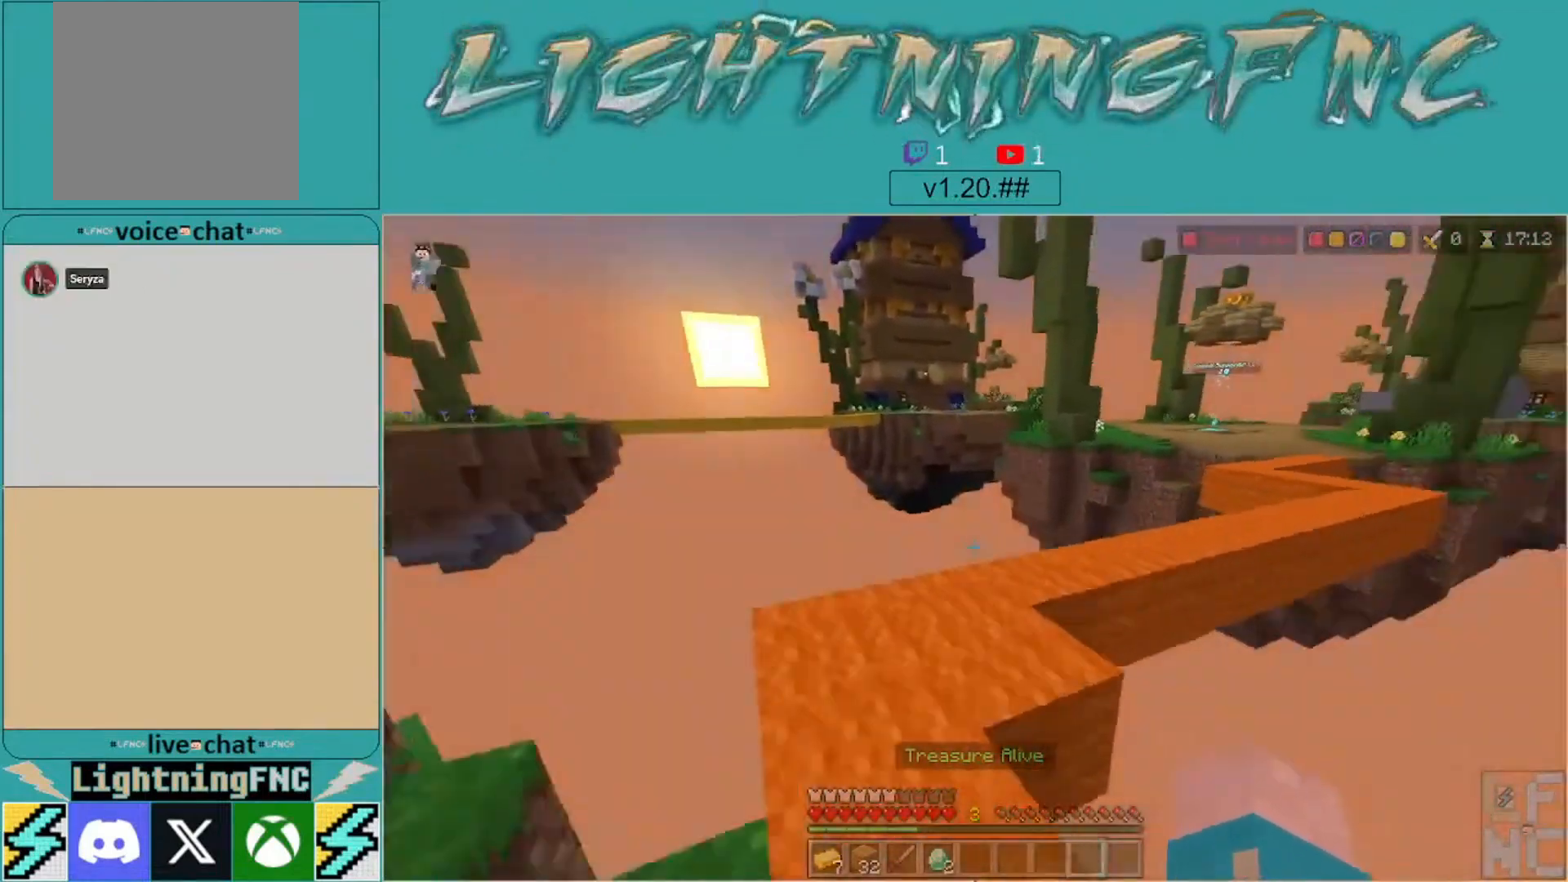
{"buttons": [], "left_stick": "up", "right_stick": "center", "events": [[233, "left_stick", "center"], [267, "right_stick", "right"], [433, "left_stick", "up"], [467, "right_stick", "center"]]}
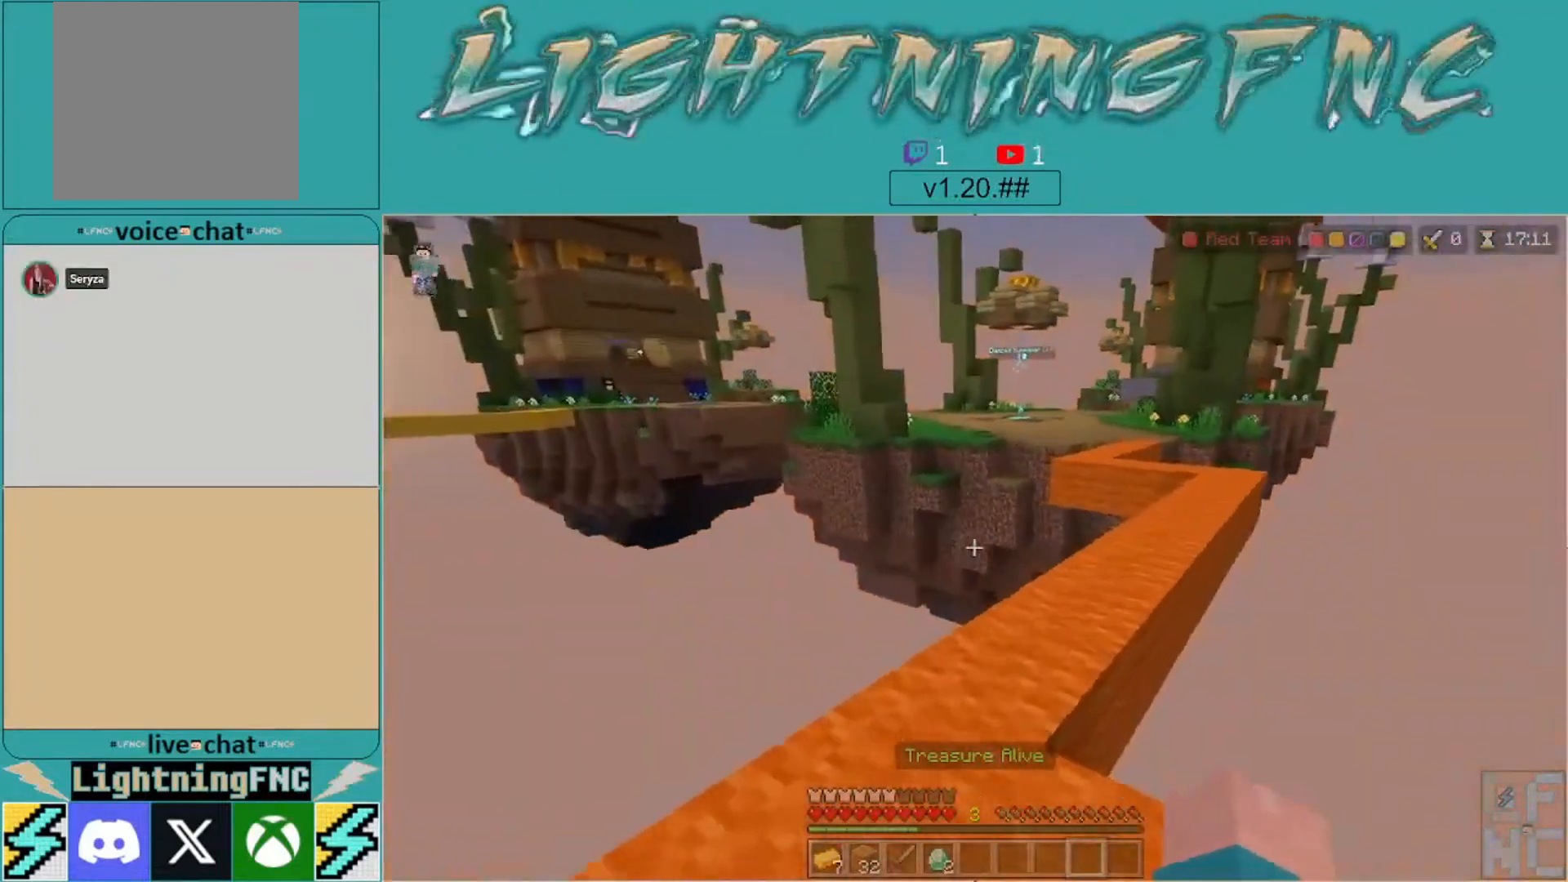
{"buttons": [], "left_stick": "up", "right_stick": "center", "events": [[300, "right_stick", "right"], [467, "right_stick", "center"]]}
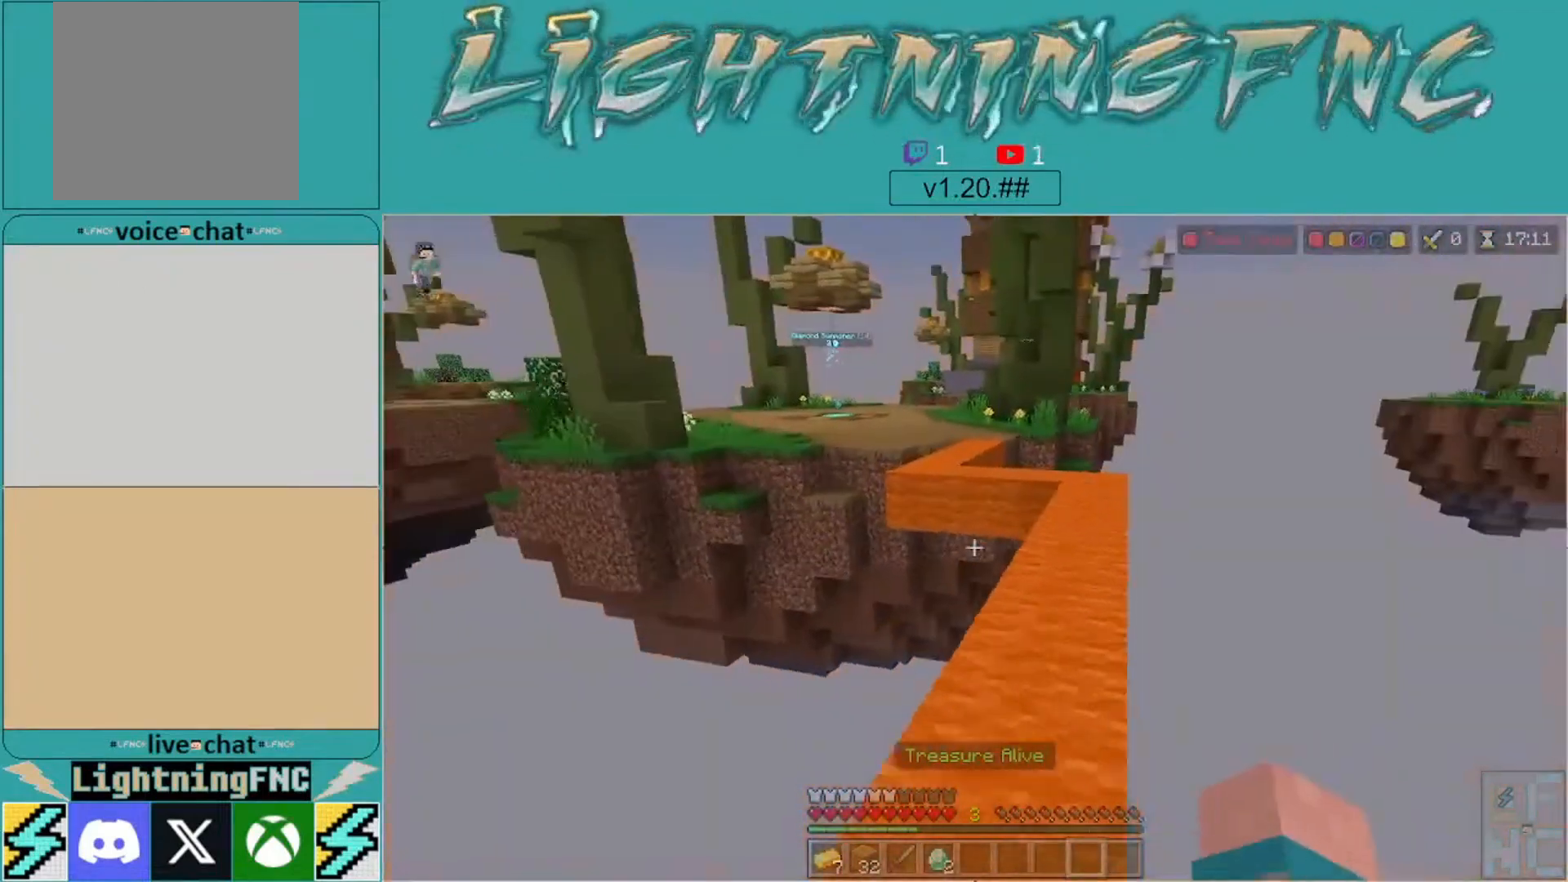
{"buttons": [], "left_stick": "up", "right_stick": "center", "events": [[333, "left_stick", "center"], [433, "left_stick", "up"]]}
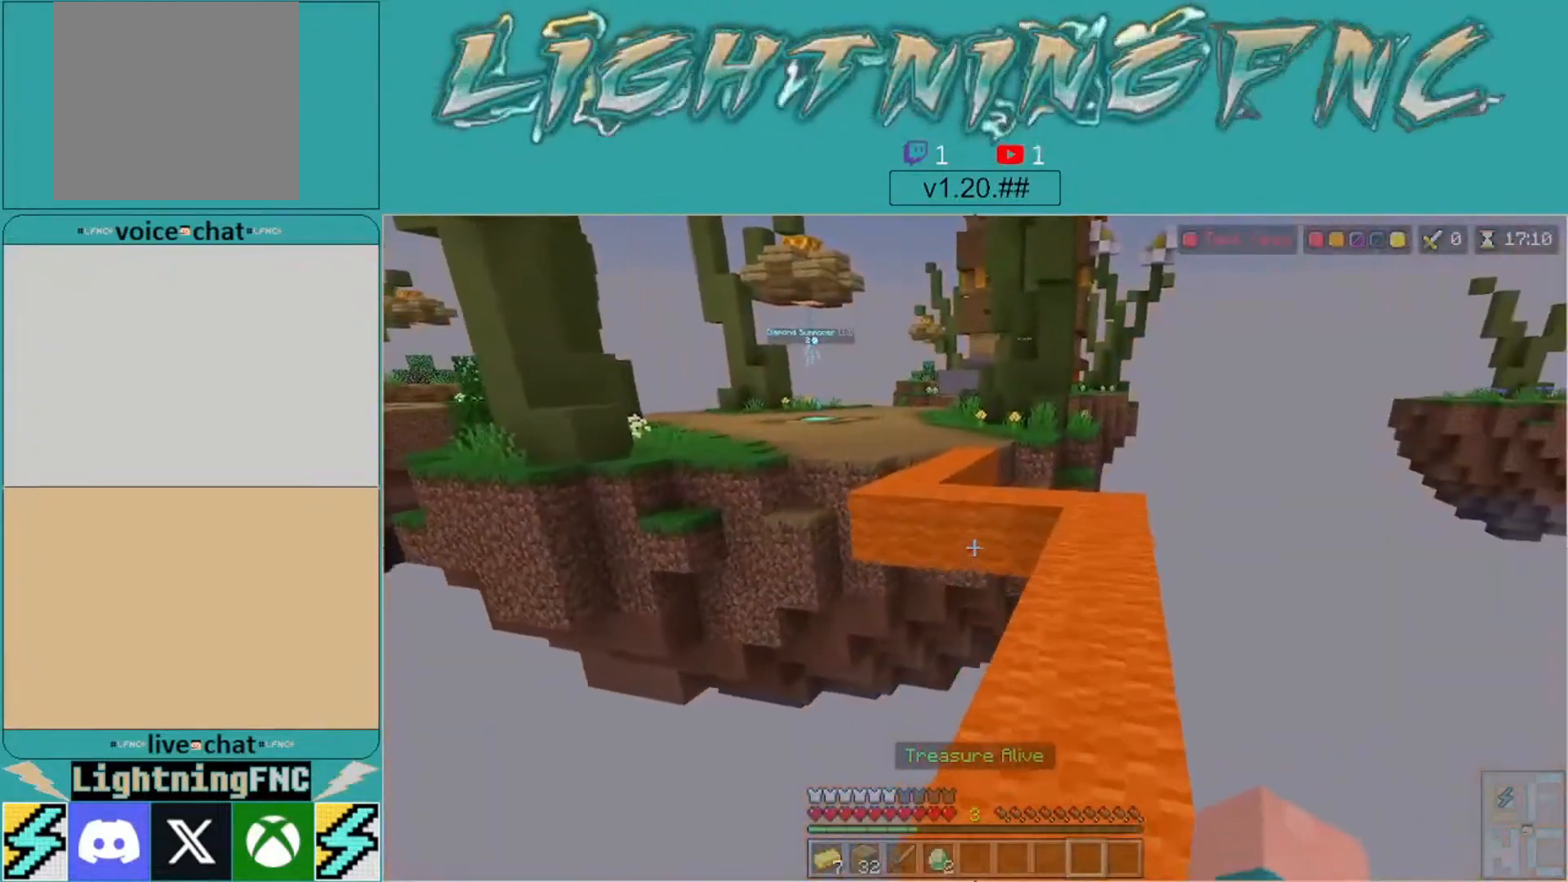
{"buttons": [], "left_stick": "up", "right_stick": "center", "events": [[67, "left_stick", "center"], [133, "left_stick", "up"]]}
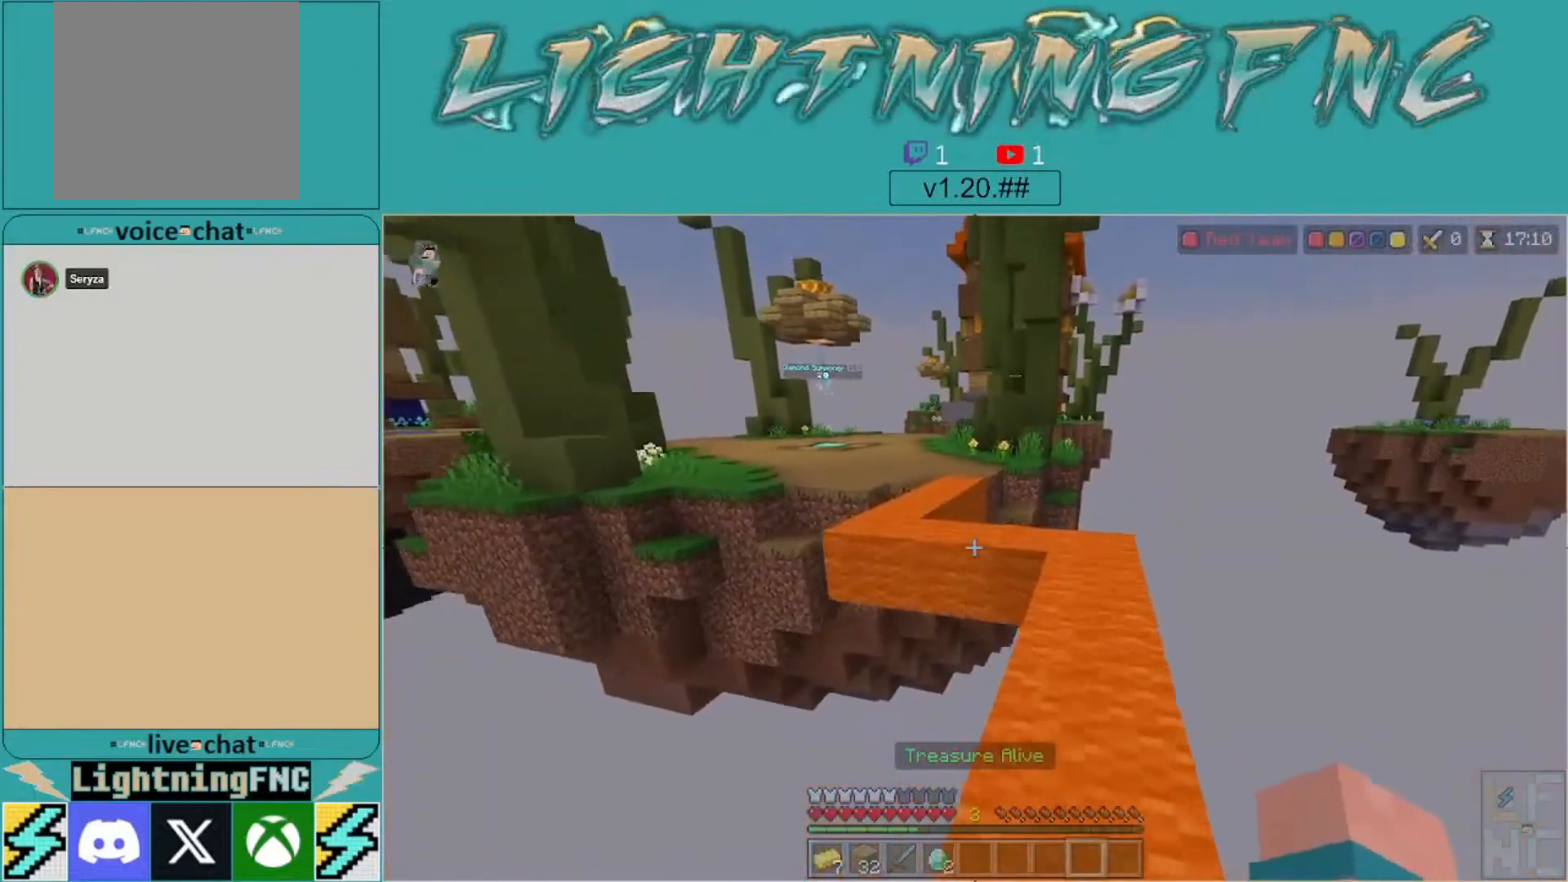
{"buttons": [], "left_stick": "up-right", "right_stick": "center", "events": [[267, "left_stick", "up-right"]]}
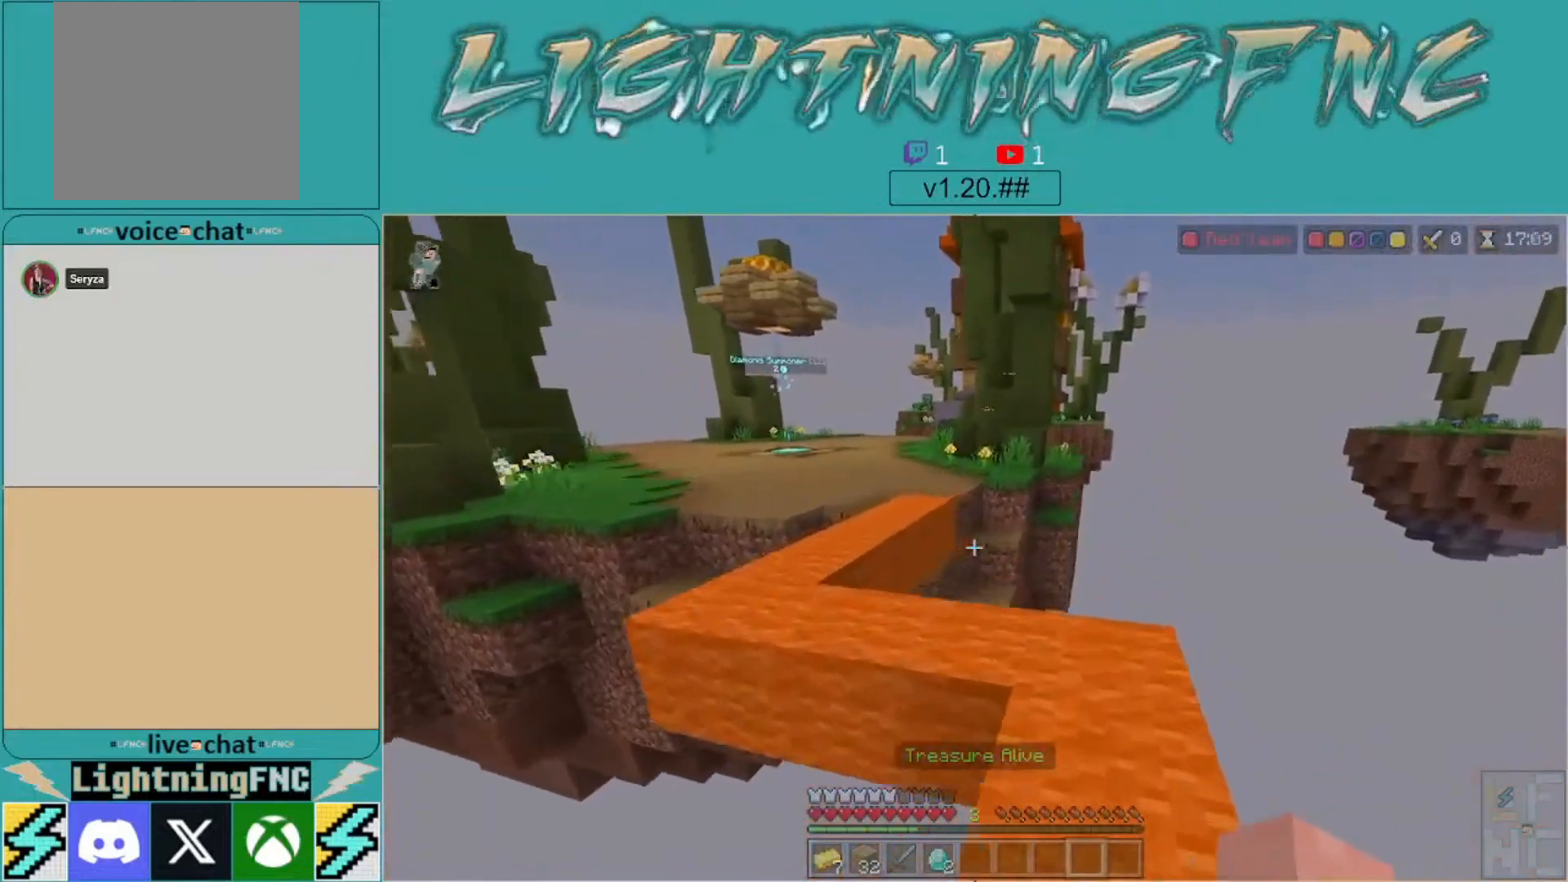
{"buttons": [], "left_stick": "up", "right_stick": "center", "events": [[100, "left_stick", "center"], [167, "right_stick", "left"], [333, "right_stick", "center"], [500, "left_stick", "up"]]}
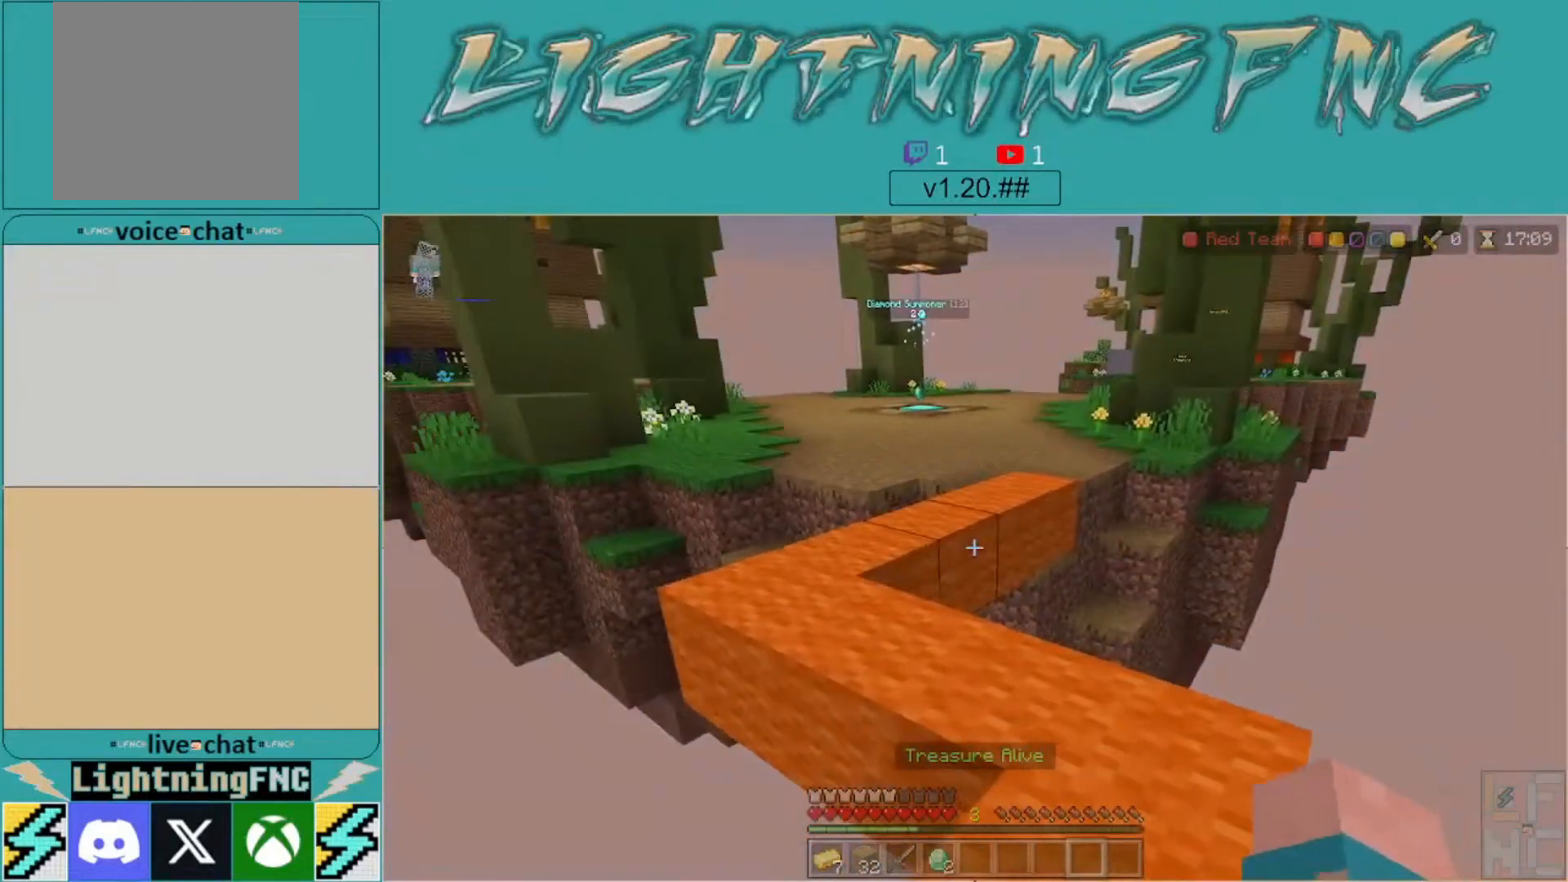
{"buttons": [], "left_stick": "up", "right_stick": "center", "events": [[200, "right_stick", "left"], [400, "right_stick", "center"]]}
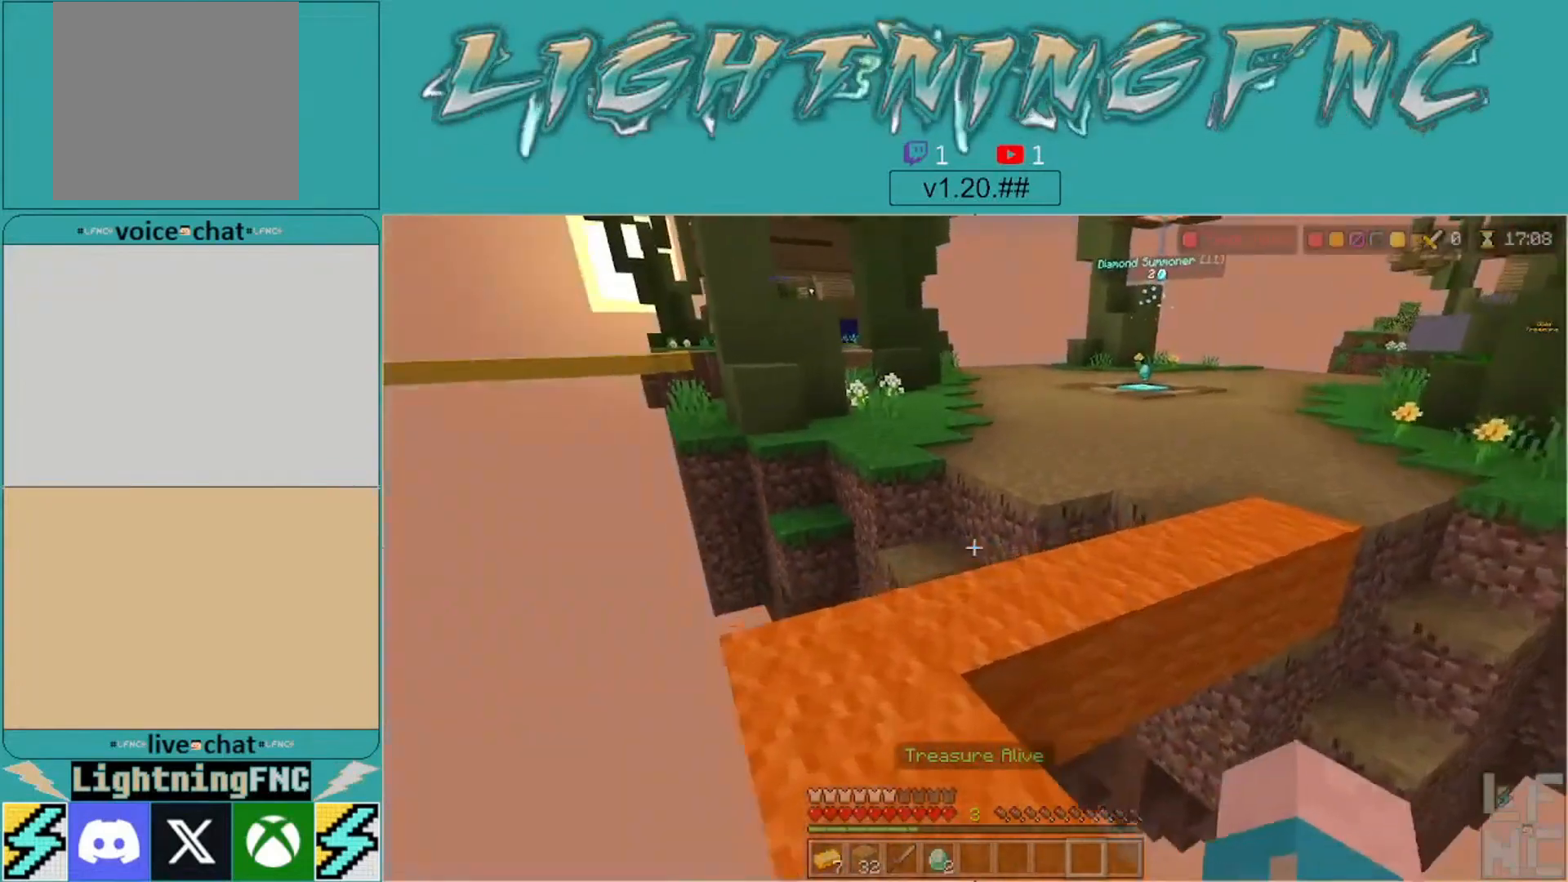
{"buttons": [], "left_stick": "up", "right_stick": "right", "events": [[333, "right_stick", "right"]]}
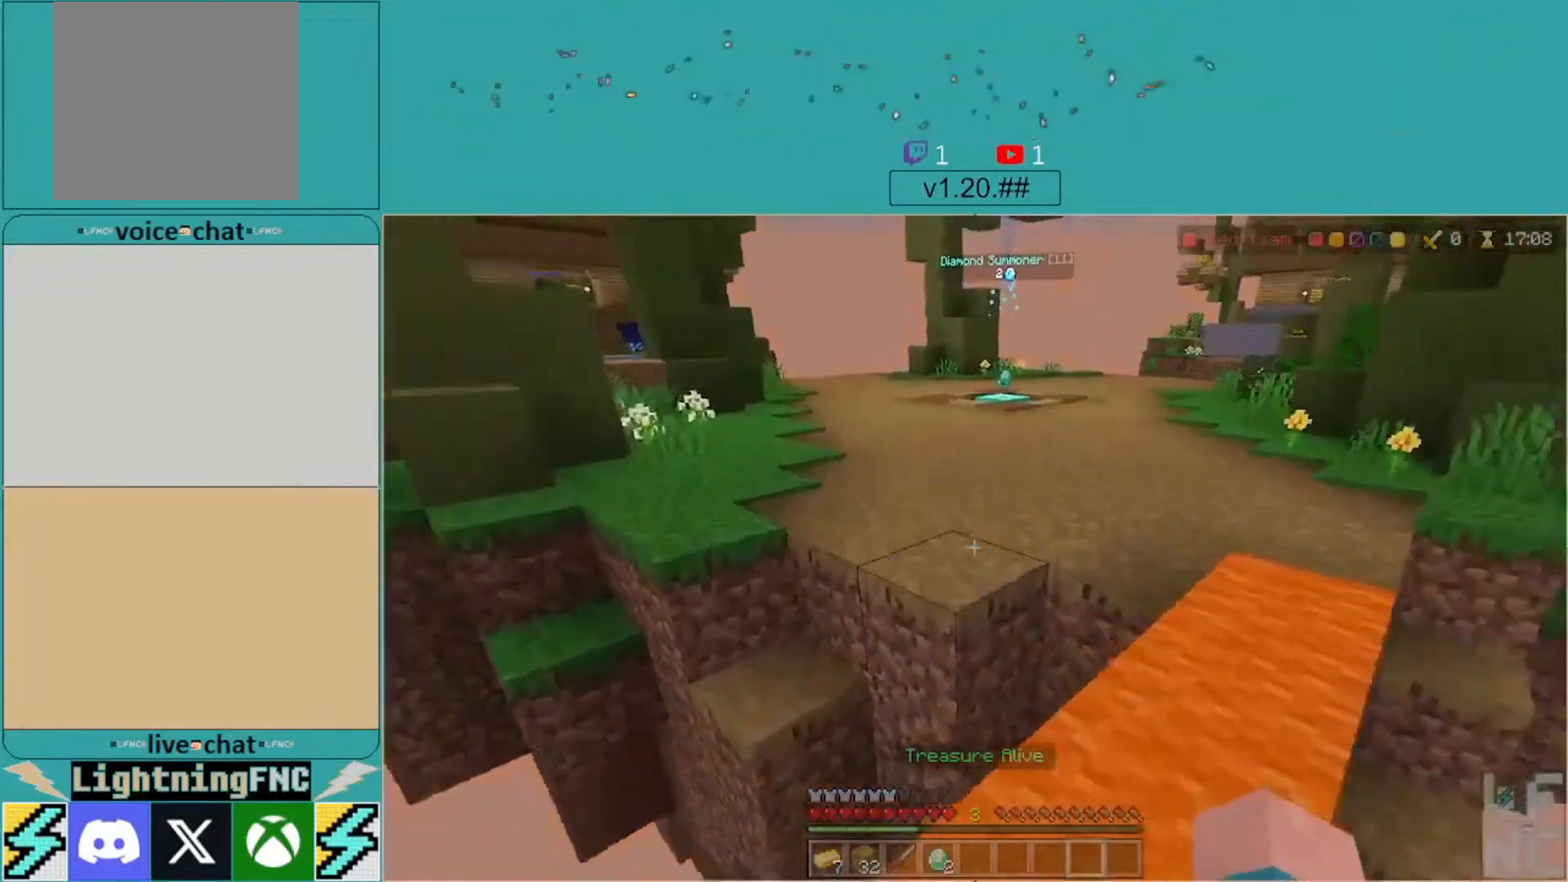
{"buttons": [], "left_stick": "up", "right_stick": "center", "events": [[100, "right_stick", "center"], [133, "left_stick", "center"], [267, "left_stick", "up"], [367, "left_stick", "center"], [467, "left_stick", "up"]]}
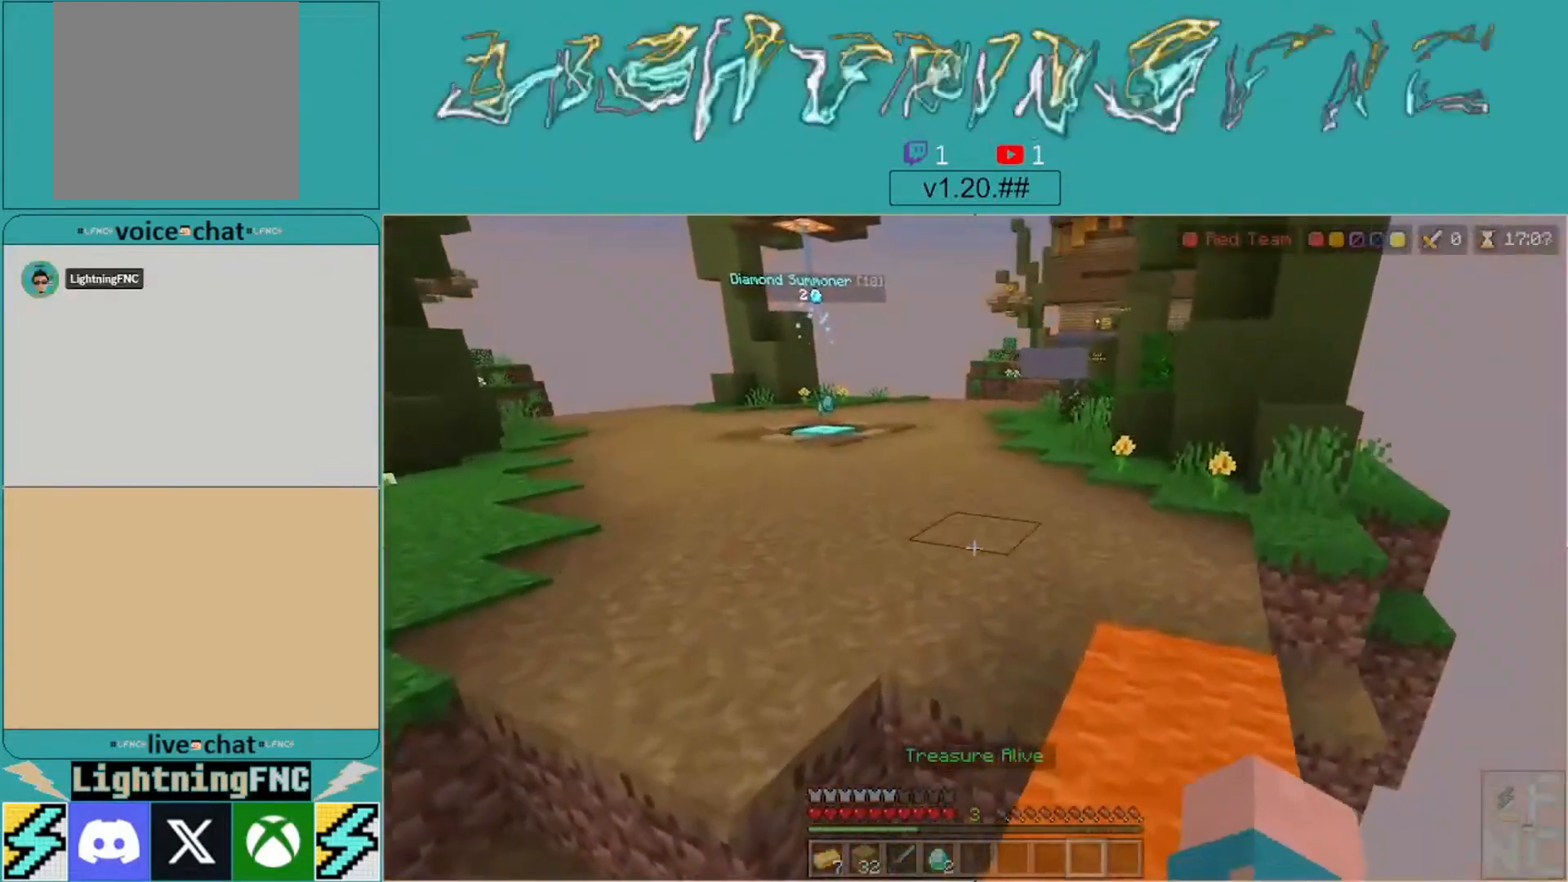
{"buttons": [], "left_stick": "up", "right_stick": "center", "events": []}
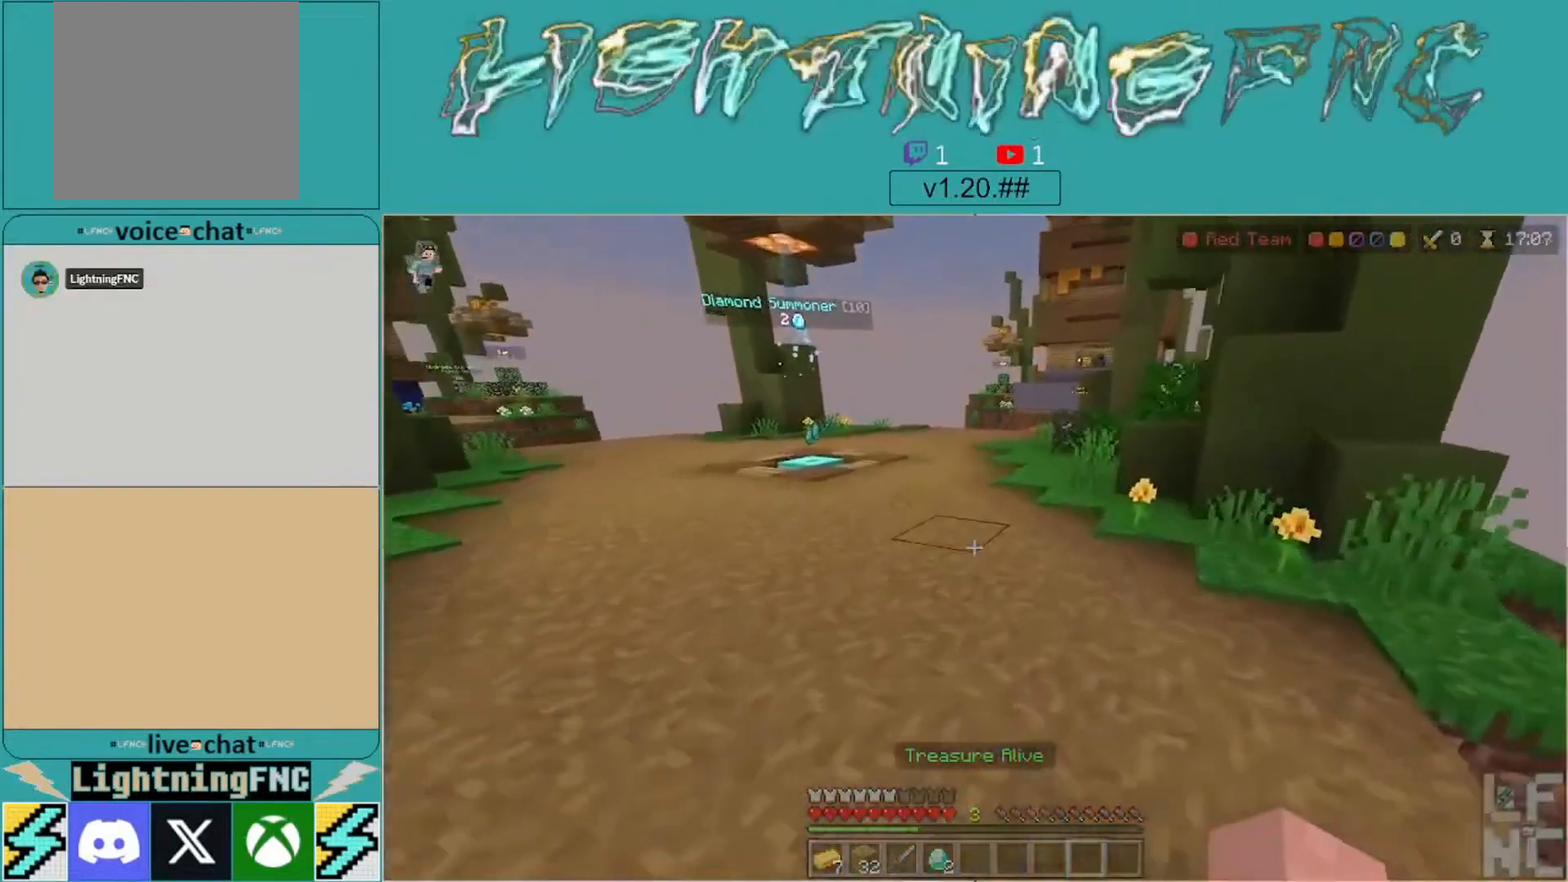
{"buttons": [], "left_stick": "up", "right_stick": "center", "events": [[33, "A", "down"], [267, "A", "up"]]}
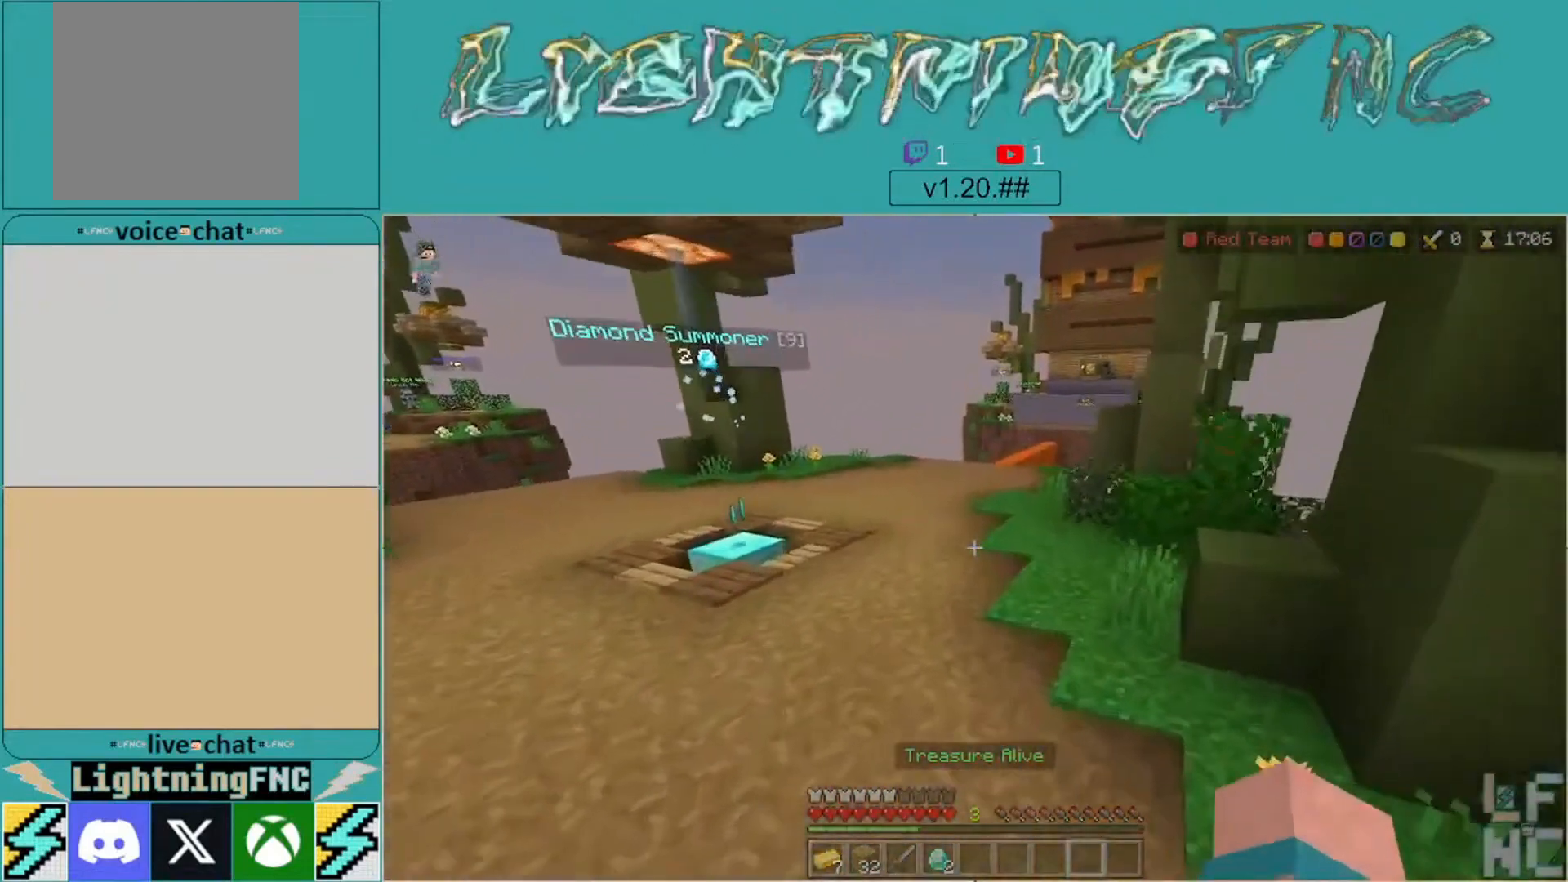
{"buttons": [], "left_stick": "up", "right_stick": "center", "events": [[133, "A", "down"], [400, "A", "up"]]}
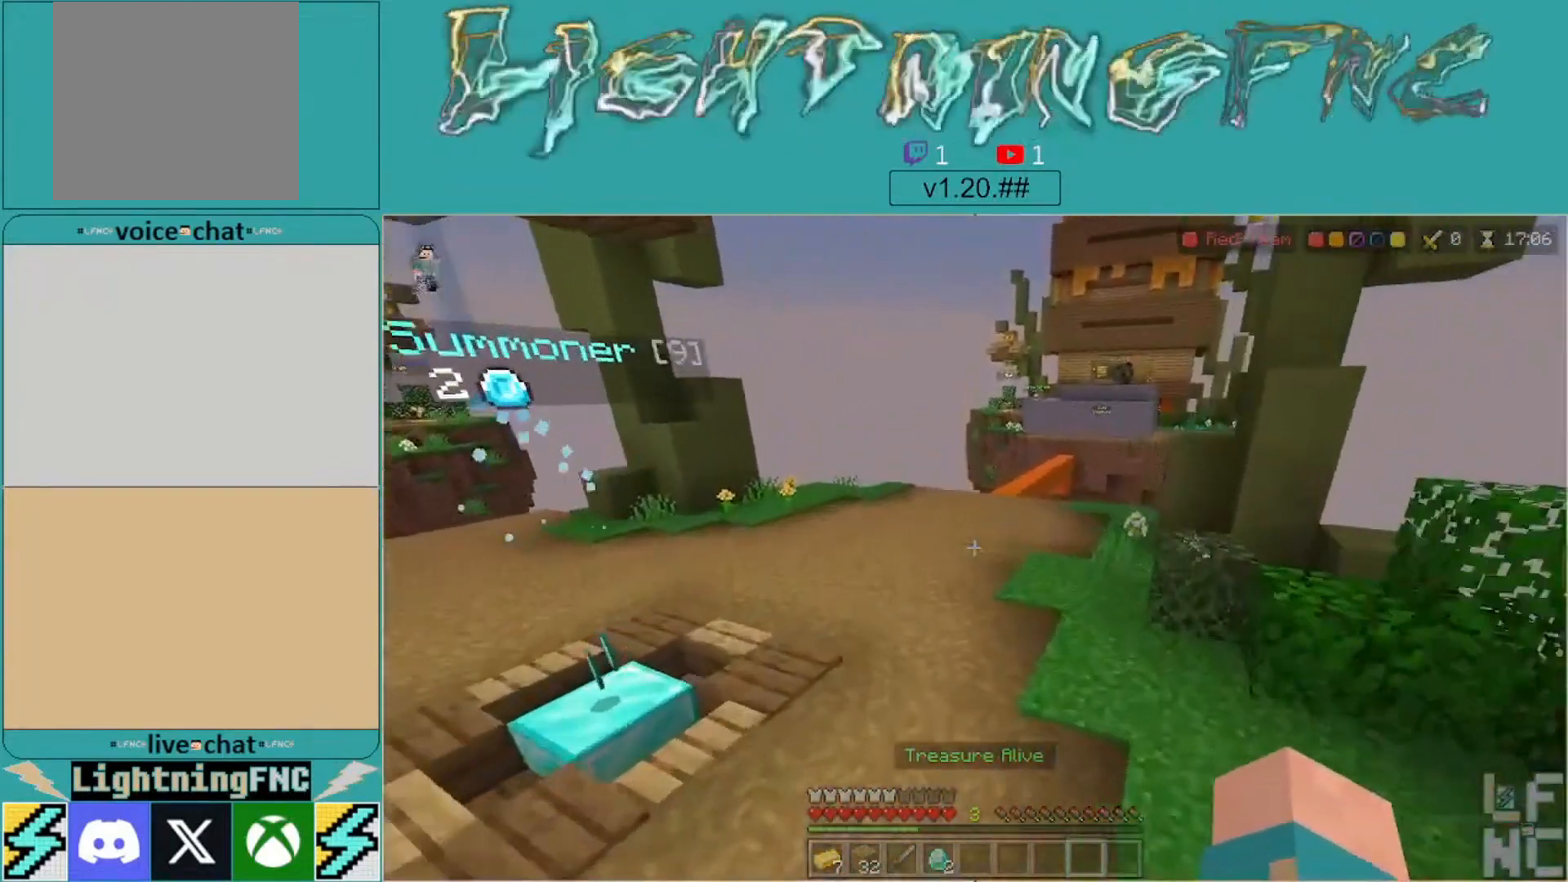
{"buttons": ["A"], "left_stick": "up", "right_stick": "center", "events": [[267, "right_stick", "right"], [400, "right_stick", "center"], [500, "A", "down"]]}
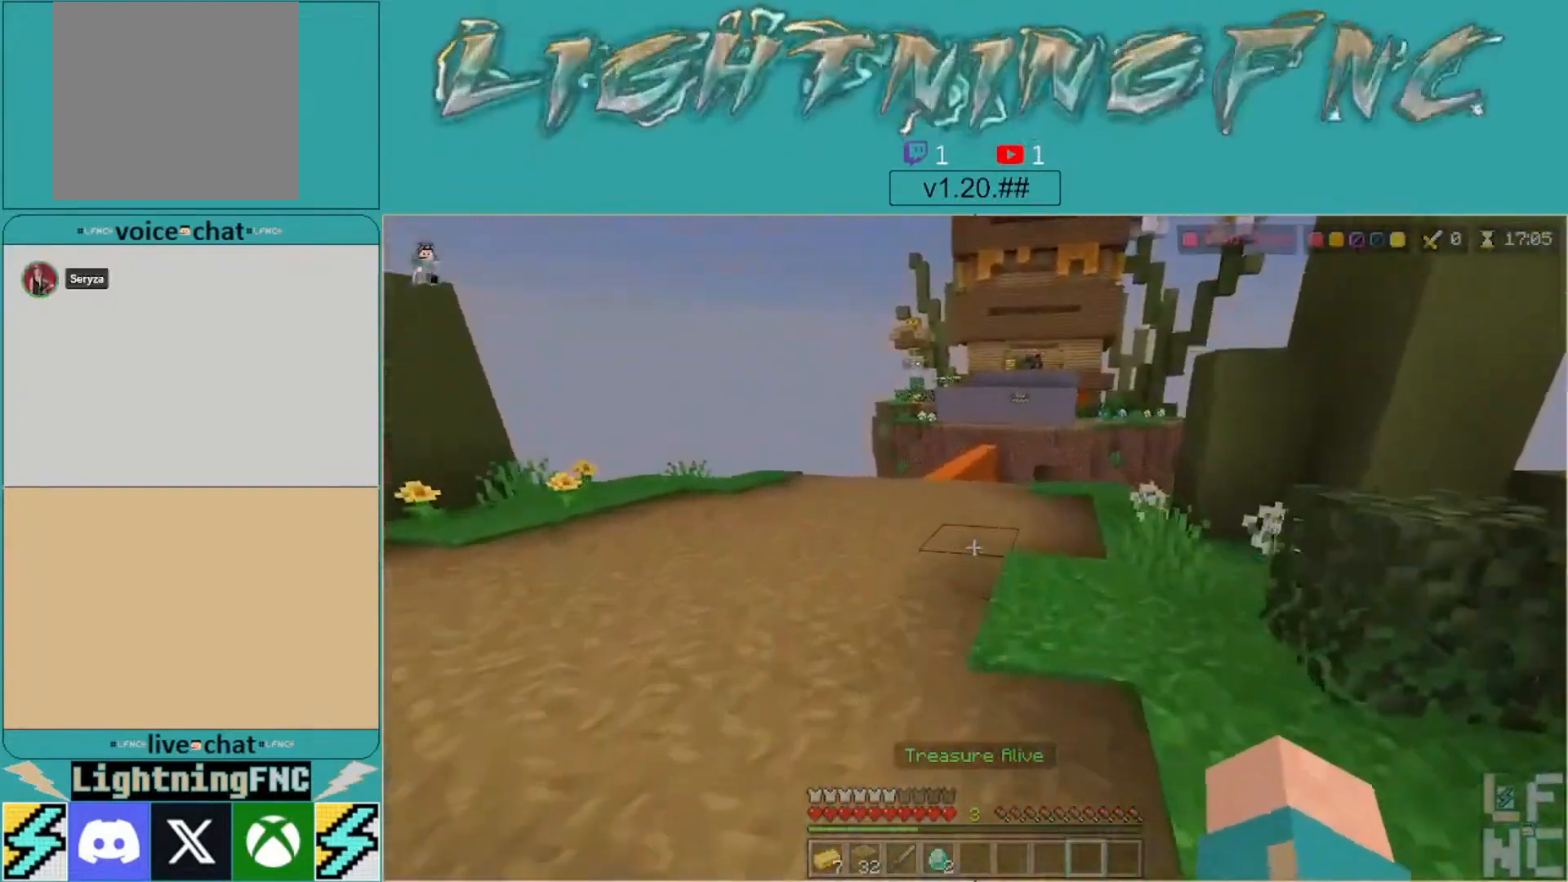
{"buttons": [], "left_stick": "up-left", "right_stick": "center", "events": [[267, "left_stick", "up-left"], [333, "A", "up"]]}
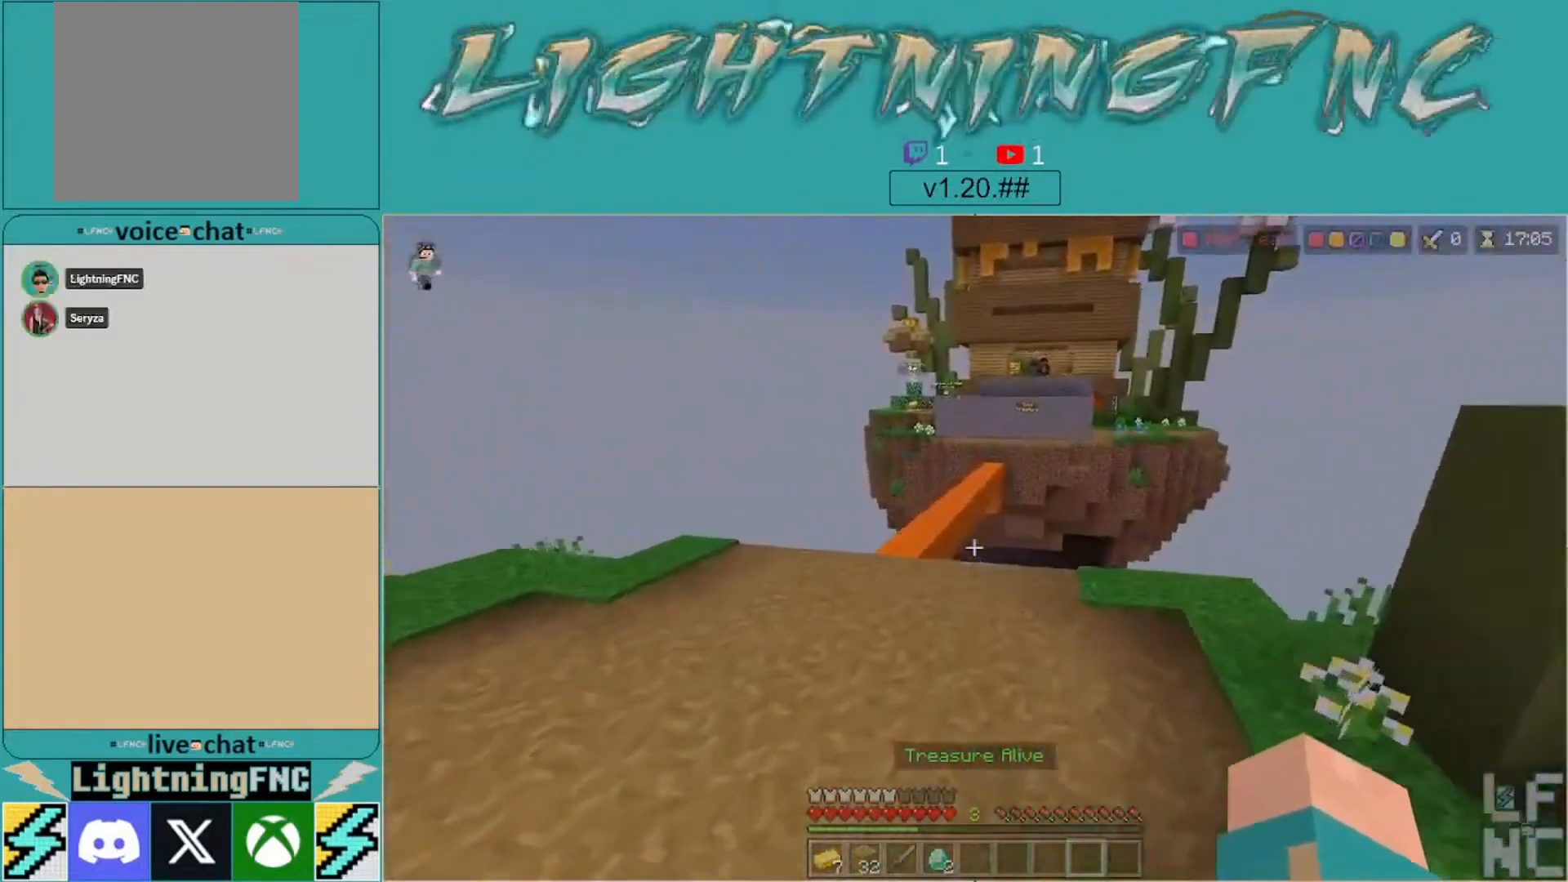
{"buttons": [], "left_stick": "up-left", "right_stick": "center", "events": []}
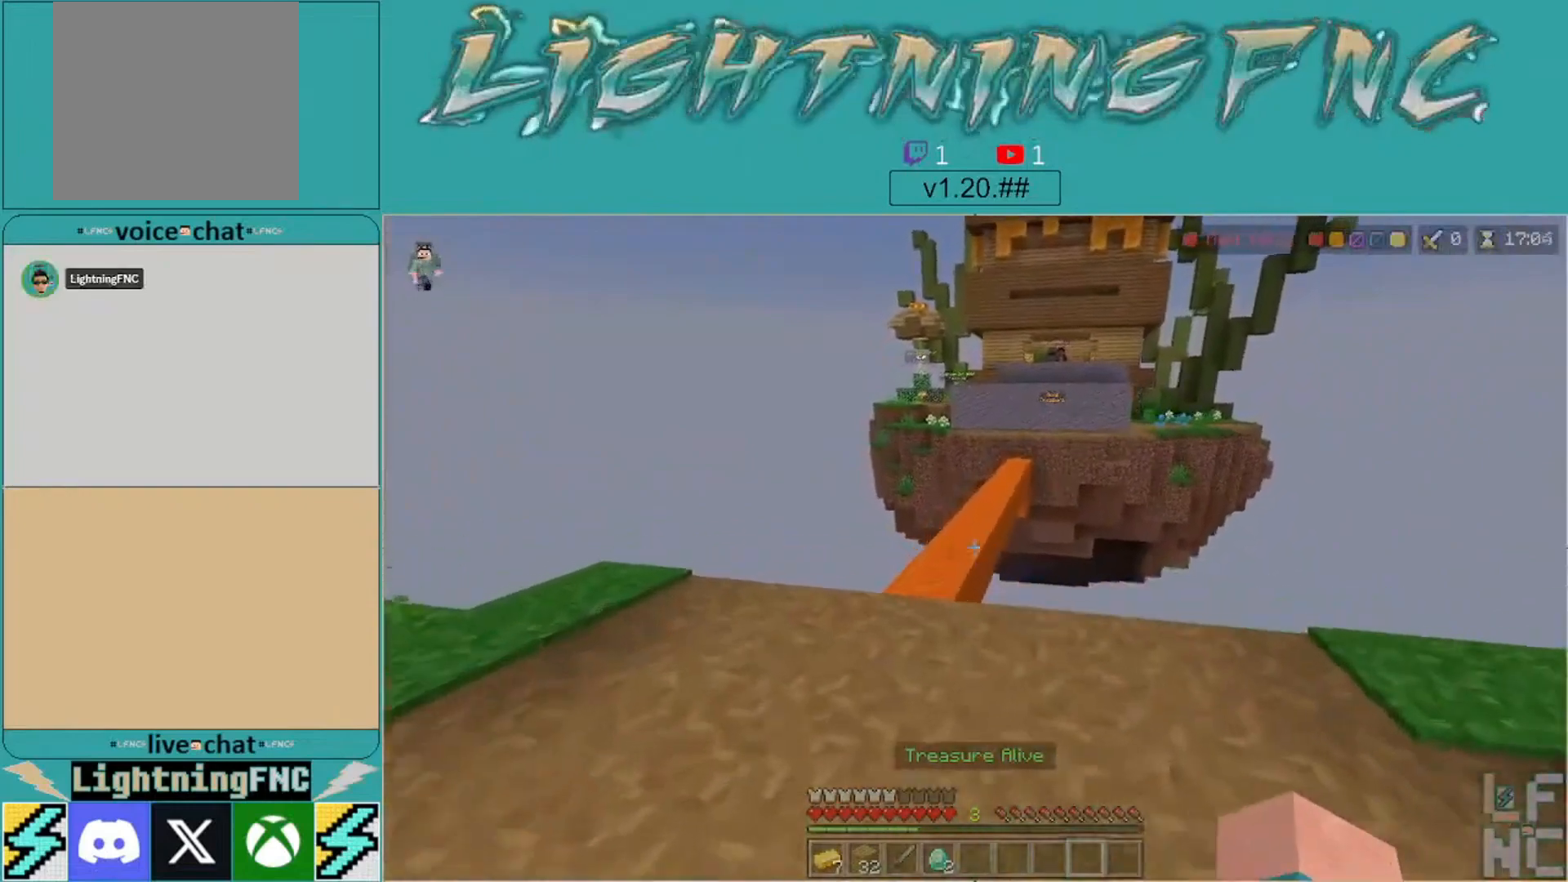
{"buttons": [], "left_stick": "up-left", "right_stick": "center", "events": [[267, "right_stick", "down-right"], [467, "right_stick", "center"]]}
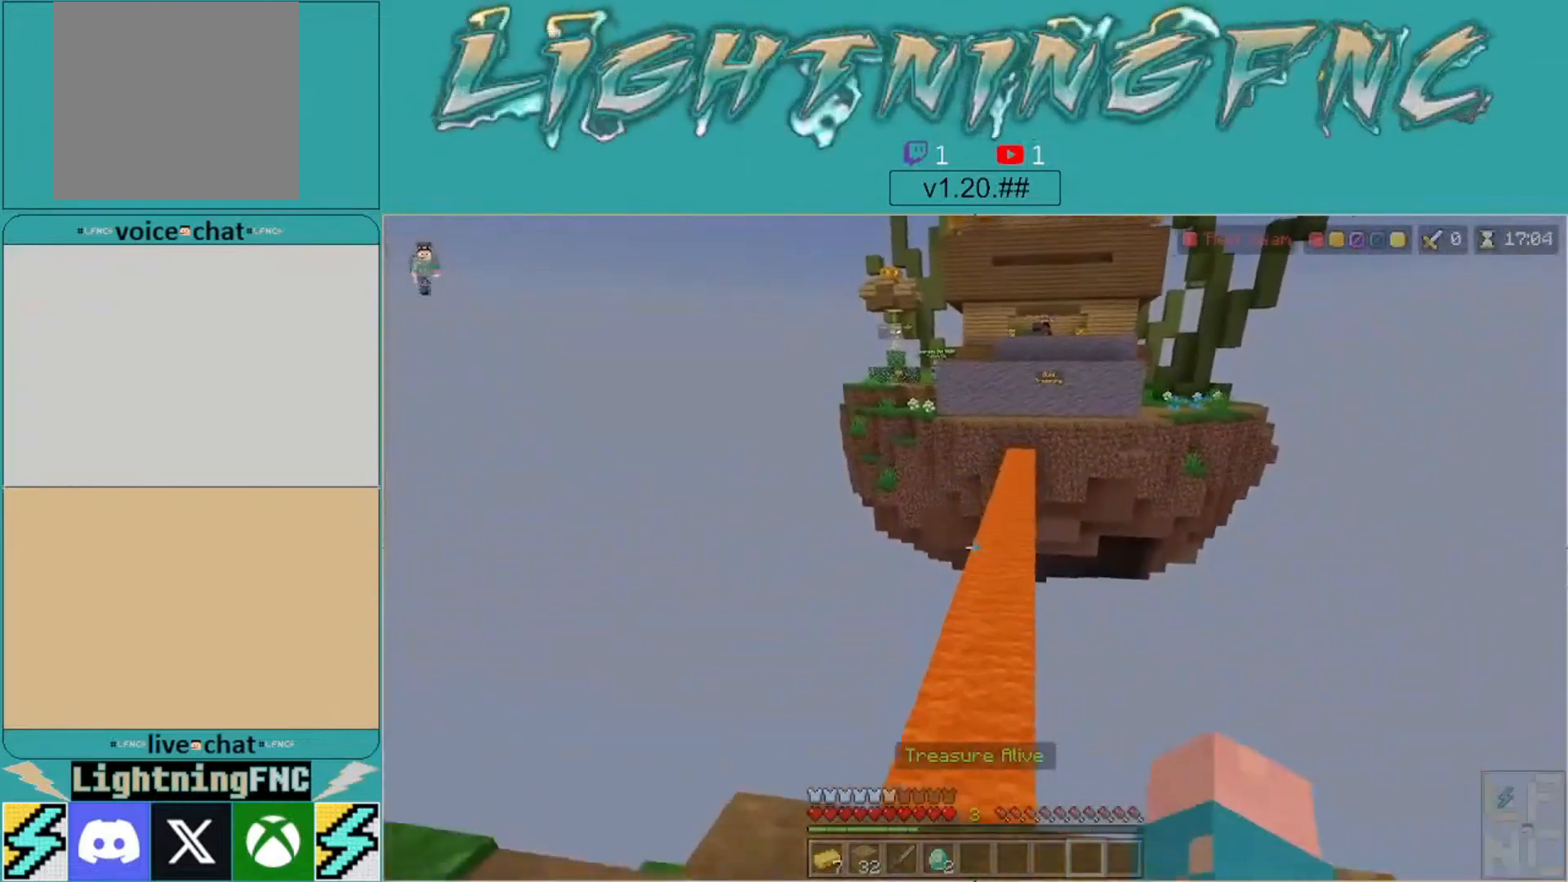
{"buttons": [], "left_stick": "center", "right_stick": "center", "events": [[133, "left_stick", "center"], [233, "right_stick", "right"], [367, "left_stick", "up"], [400, "right_stick", "center"], [467, "left_stick", "center"]]}
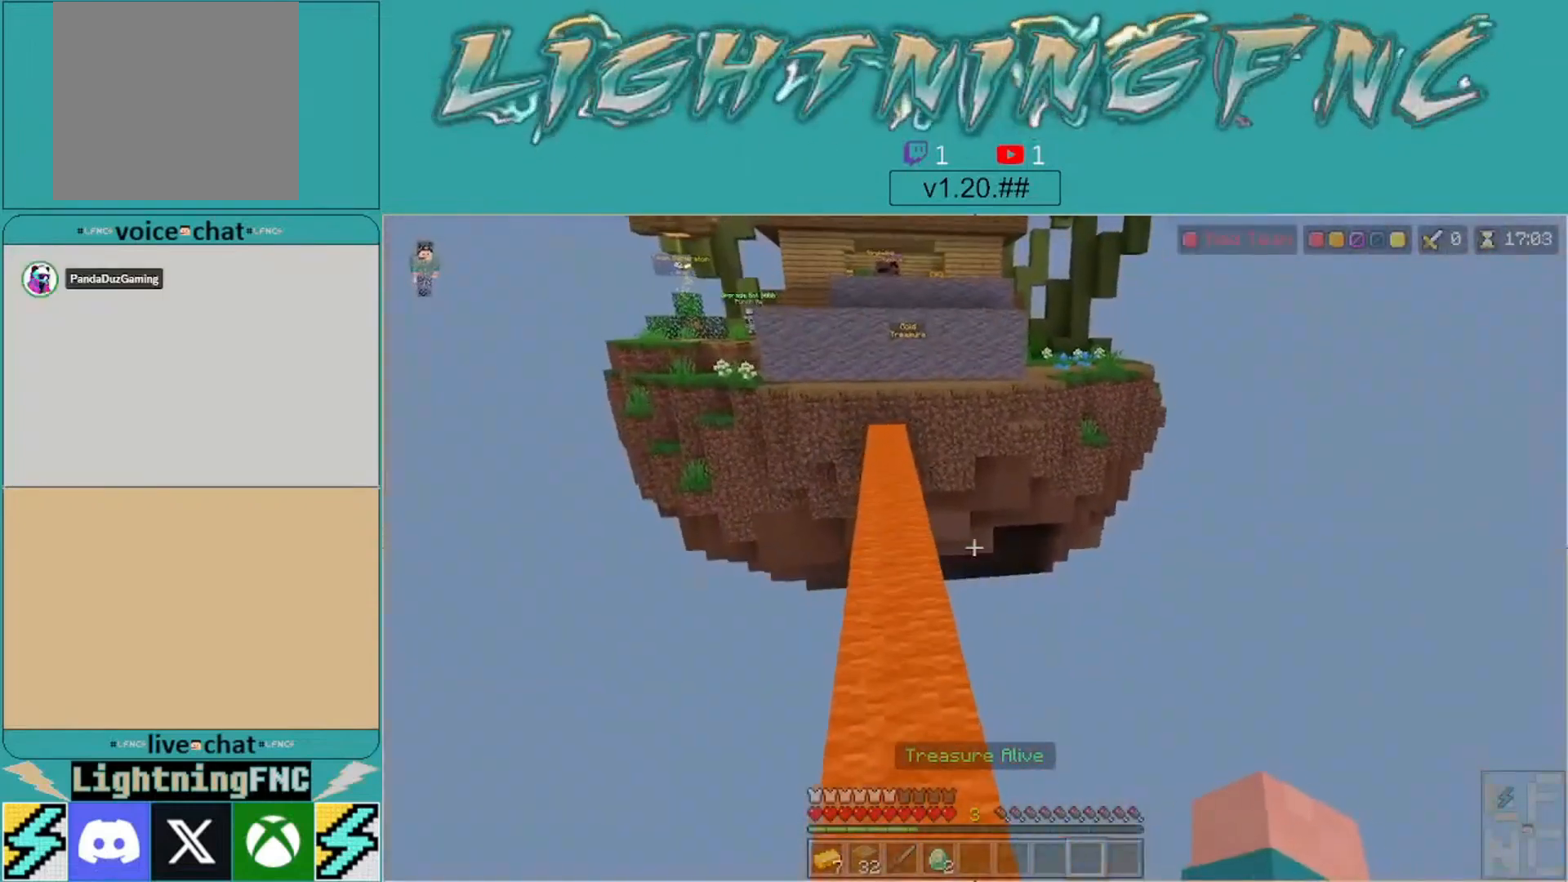
{"buttons": [], "left_stick": "up", "right_stick": "center", "events": [[67, "right_stick", "left"], [233, "left_stick", "up"], [233, "right_stick", "center"], [300, "left_stick", "center"], [433, "left_stick", "up"]]}
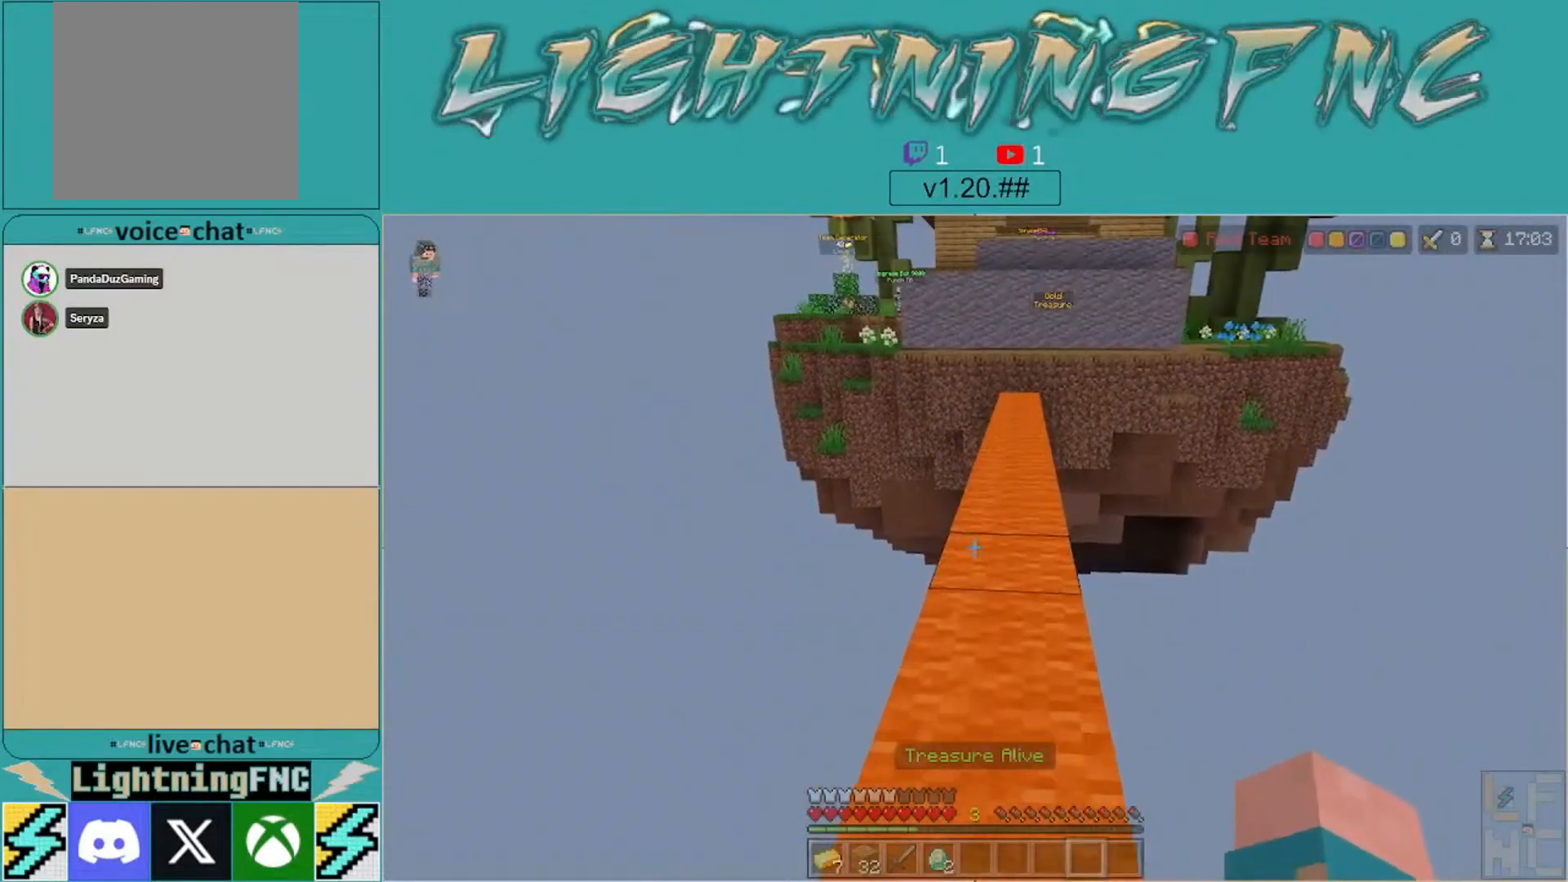
{"buttons": [], "left_stick": "up", "right_stick": "center", "events": [[67, "left_stick", "center"], [167, "left_stick", "up"]]}
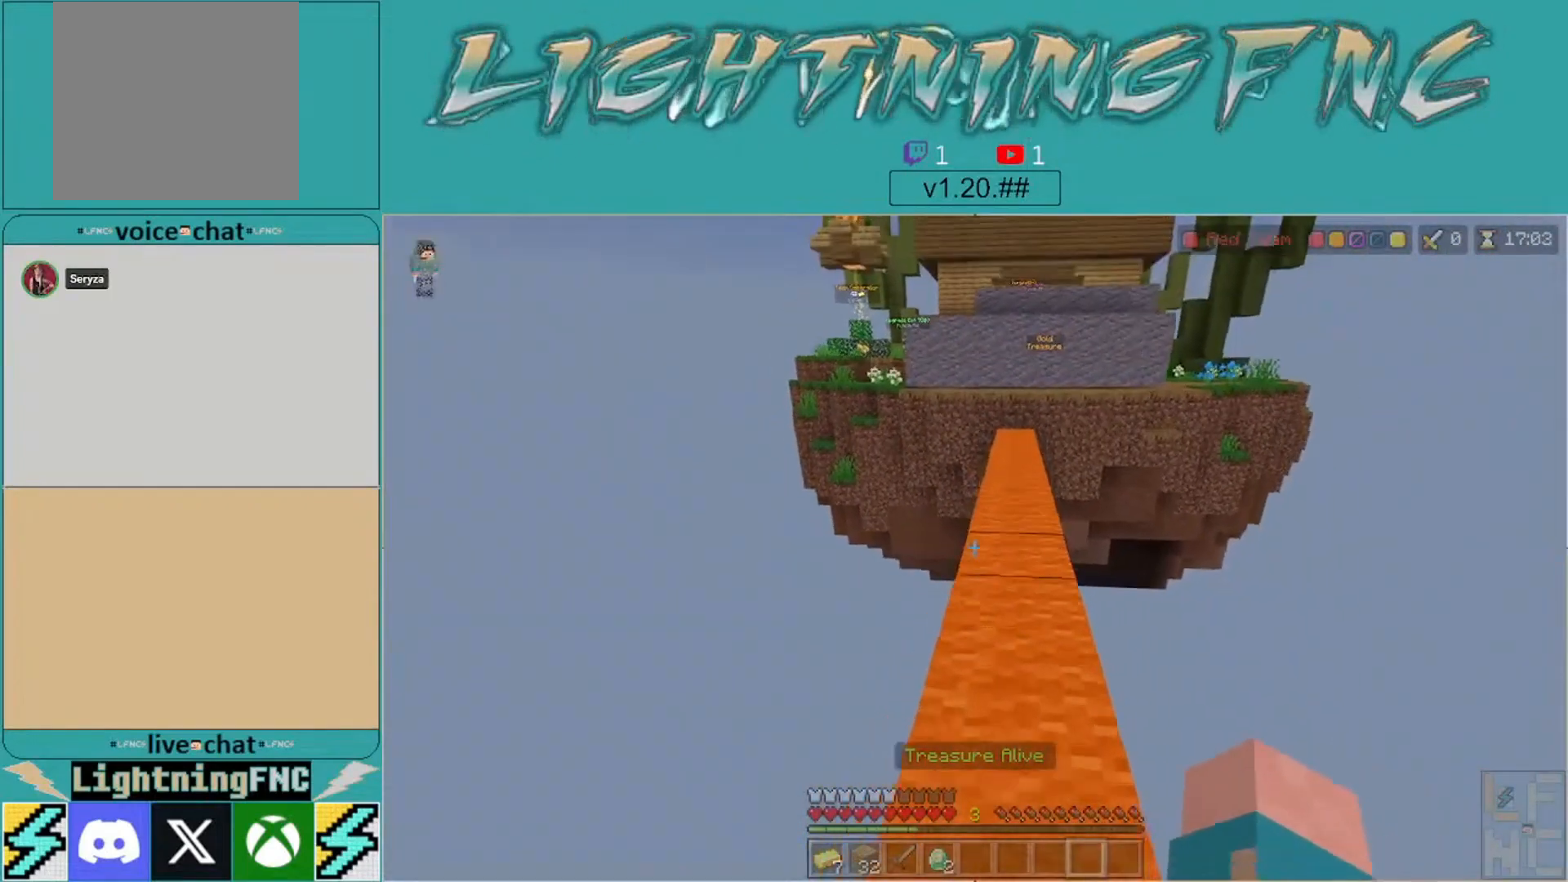
{"buttons": [], "left_stick": "up", "right_stick": "center", "events": []}
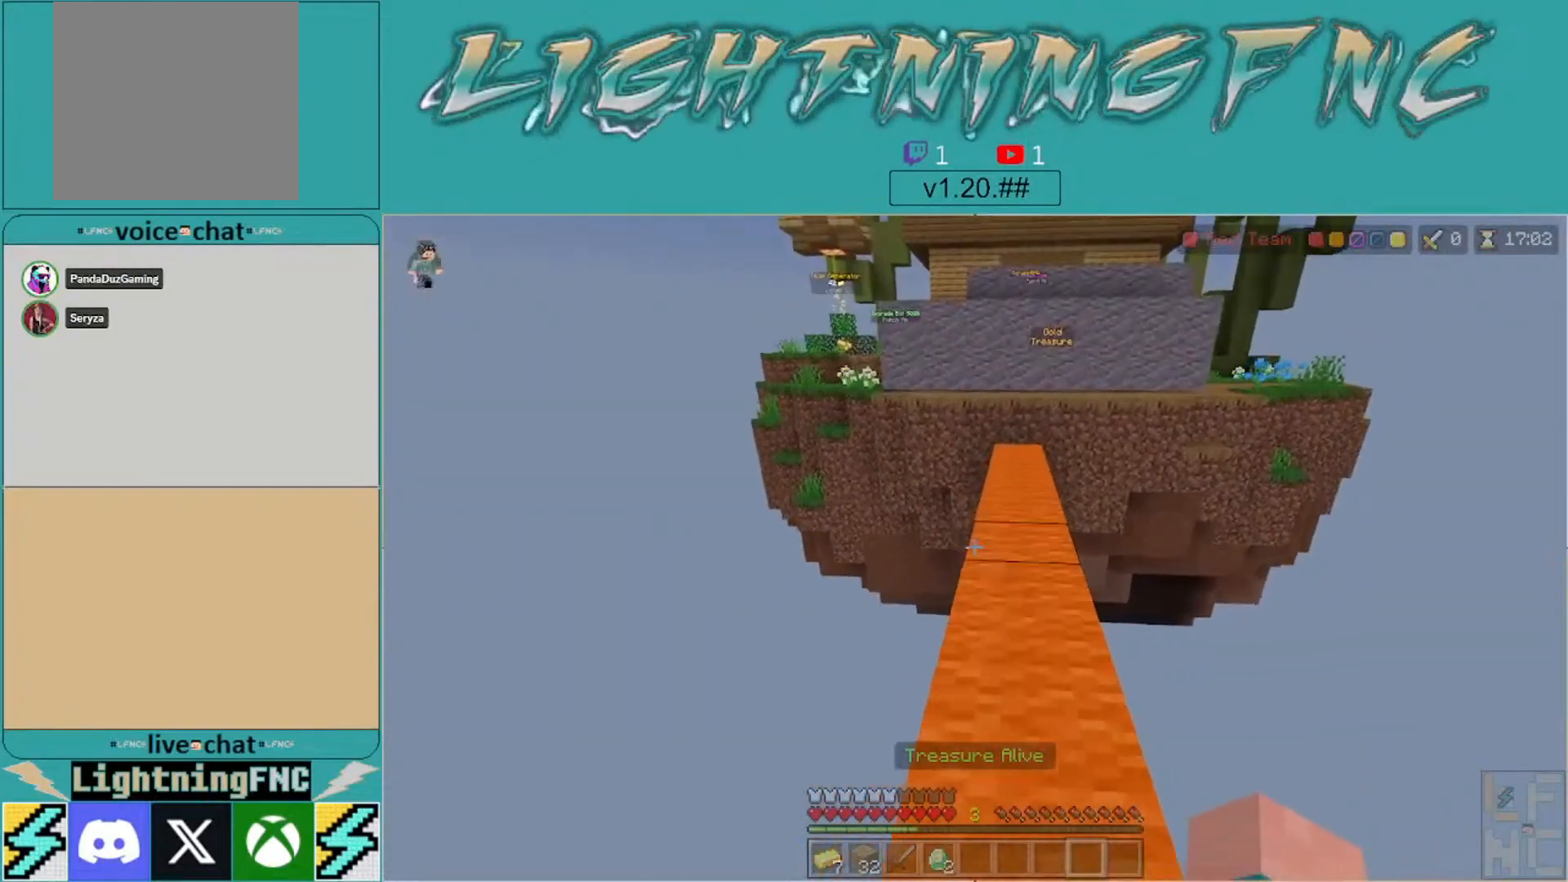
{"buttons": [], "left_stick": "up", "right_stick": "center", "events": []}
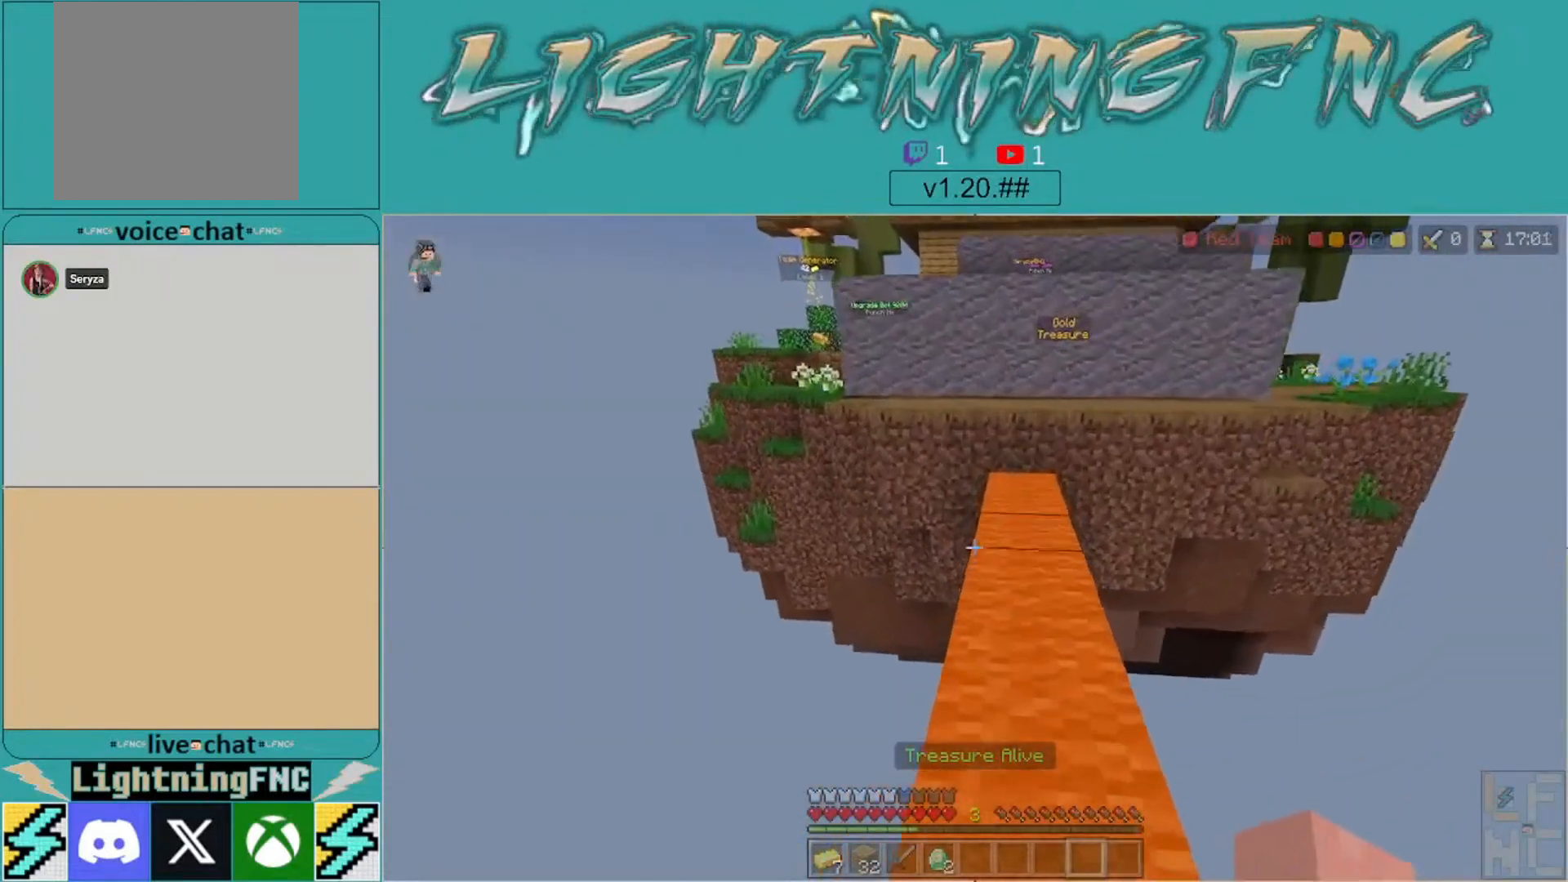
{"buttons": [], "left_stick": "up", "right_stick": "center", "events": []}
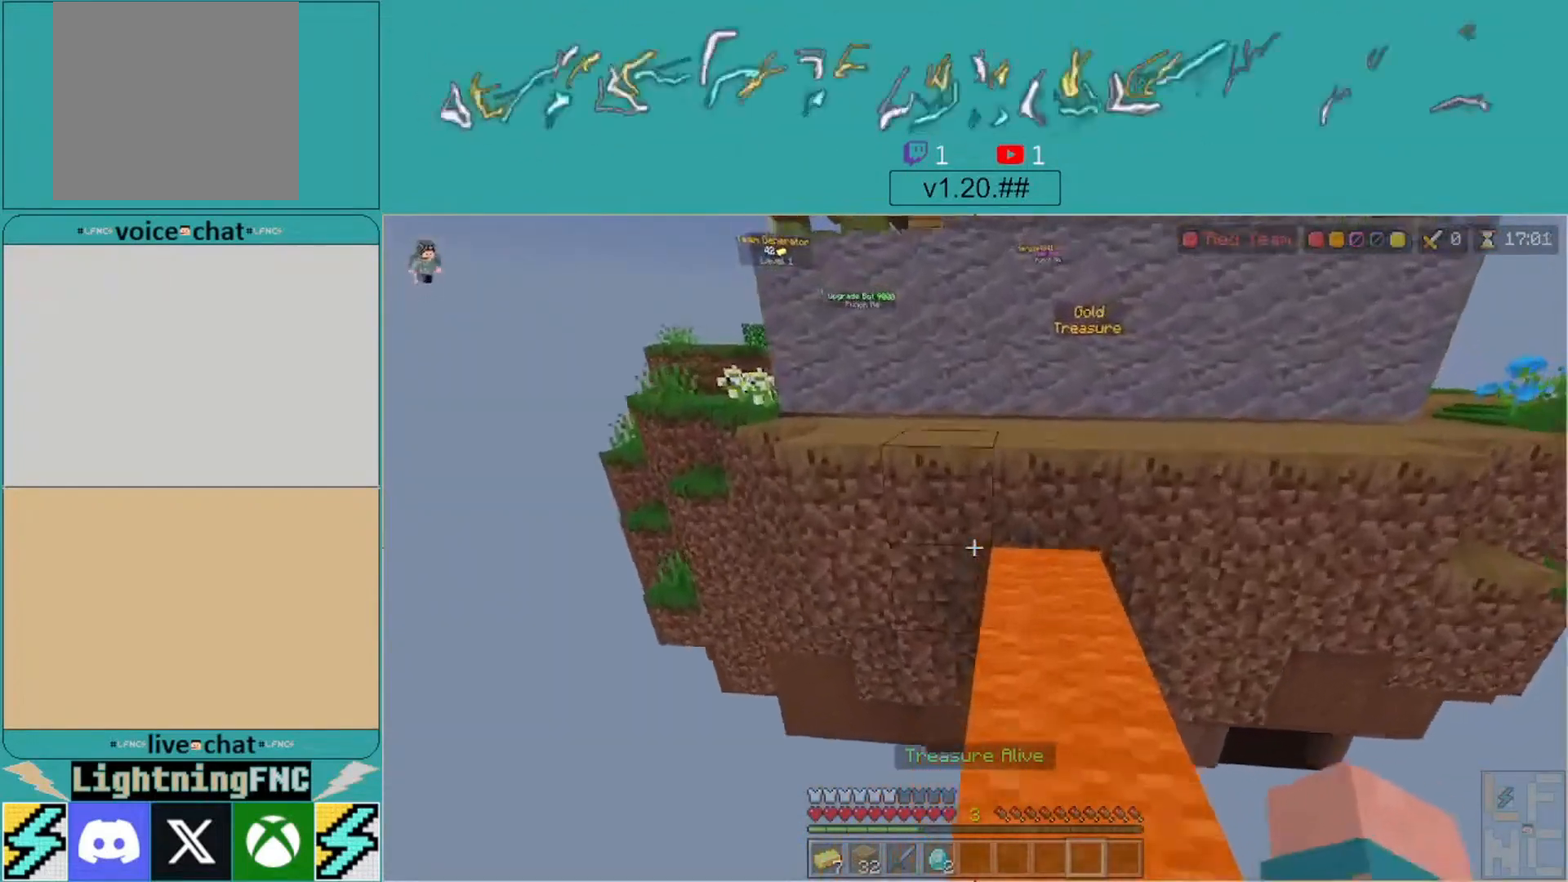
{"buttons": ["A"], "left_stick": "up", "right_stick": "center", "events": [[467, "A", "down"]]}
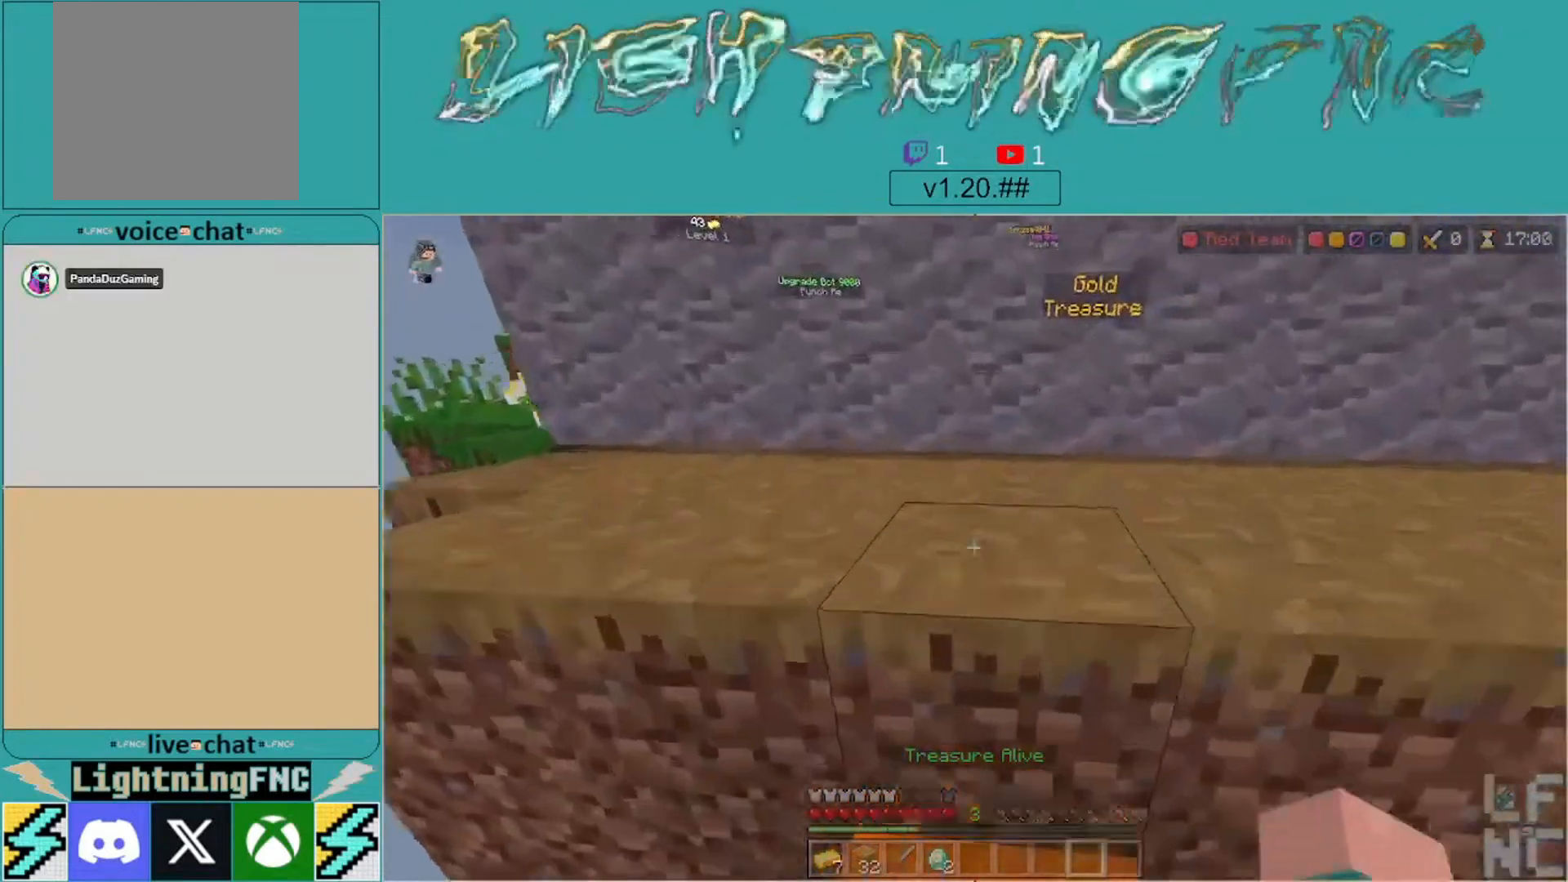
{"buttons": [], "left_stick": "up-right", "right_stick": "right", "events": [[167, "left_stick", "up-right"], [200, "A", "up"], [367, "right_stick", "right"]]}
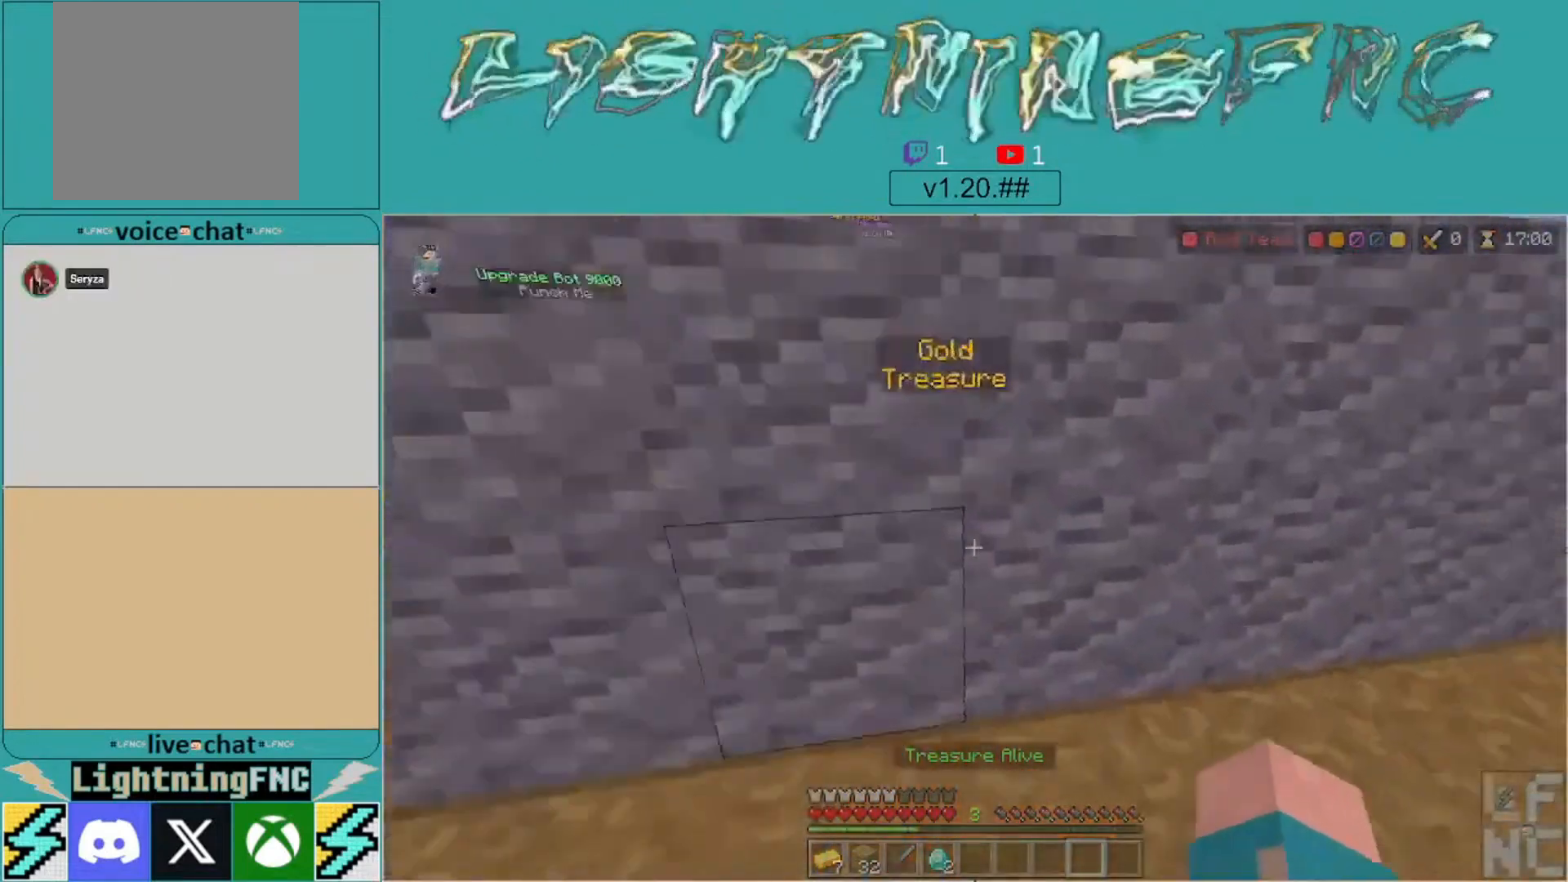
{"buttons": [], "left_stick": "up-right", "right_stick": "center", "events": [[367, "right_stick", "center"]]}
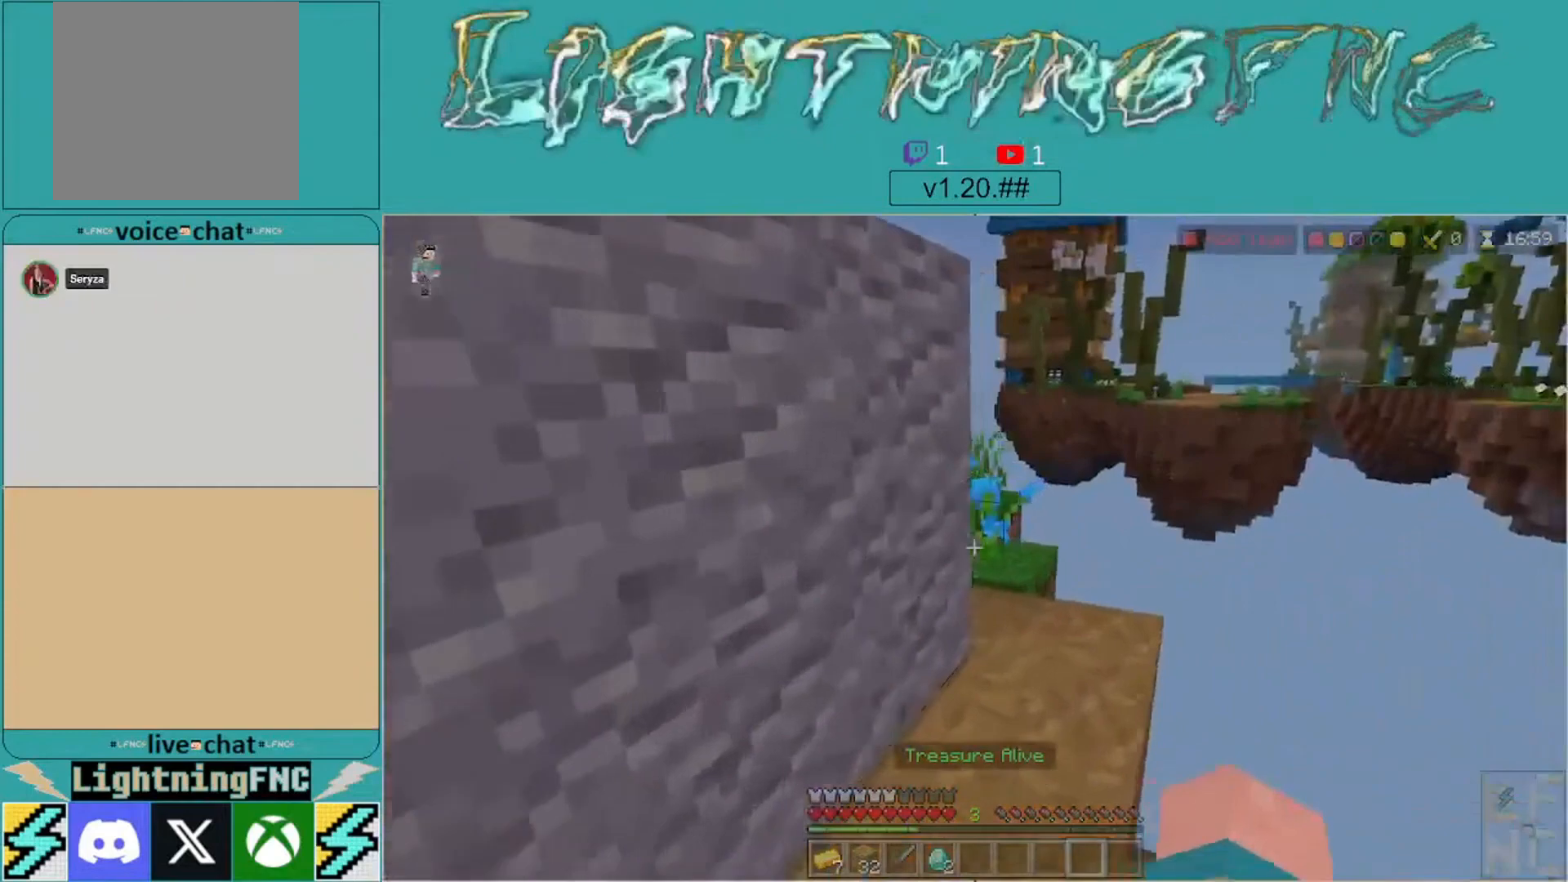
{"buttons": [], "left_stick": "up-right", "right_stick": "left", "events": [[133, "right_stick", "left"], [267, "right_stick", "center"], [433, "right_stick", "left"]]}